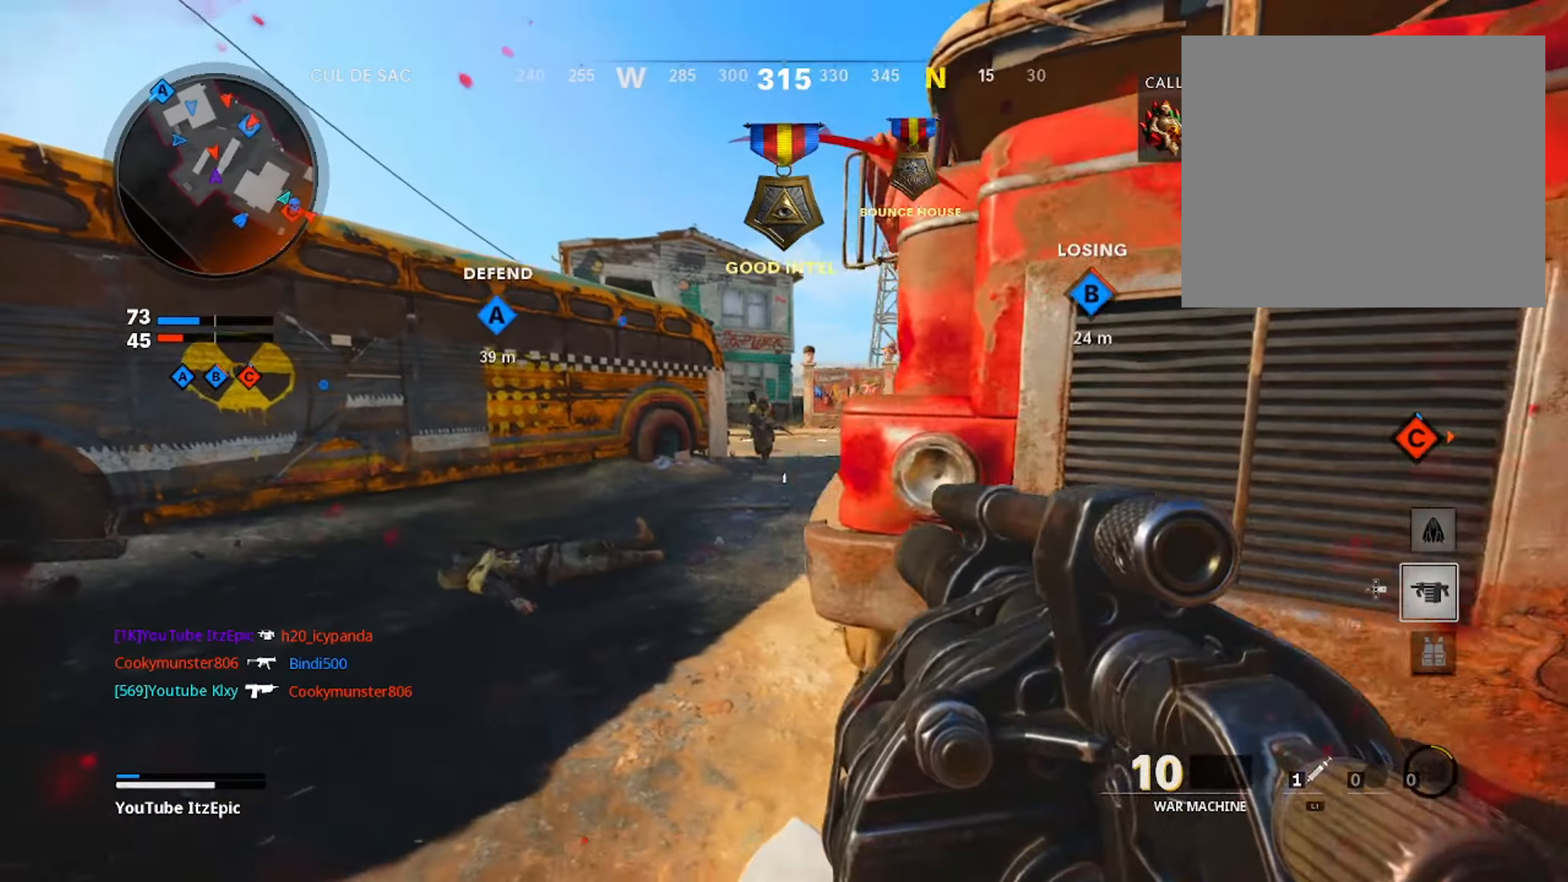
Gameplay with a controller (PlayStation layout); each line is a JSON object with the inputs held at the frame after it. "events" lists button and stick changes between this image and that frame as [ms after this image, input, new state], when the widget could be followed in between.
{"buttons": ["R2"], "left_stick": "down-right", "right_stick": "up", "events": [[167, "right_stick", "left"], [283, "left_stick", "down-right"], [434, "R2", "down"], [450, "right_stick", "up"]]}
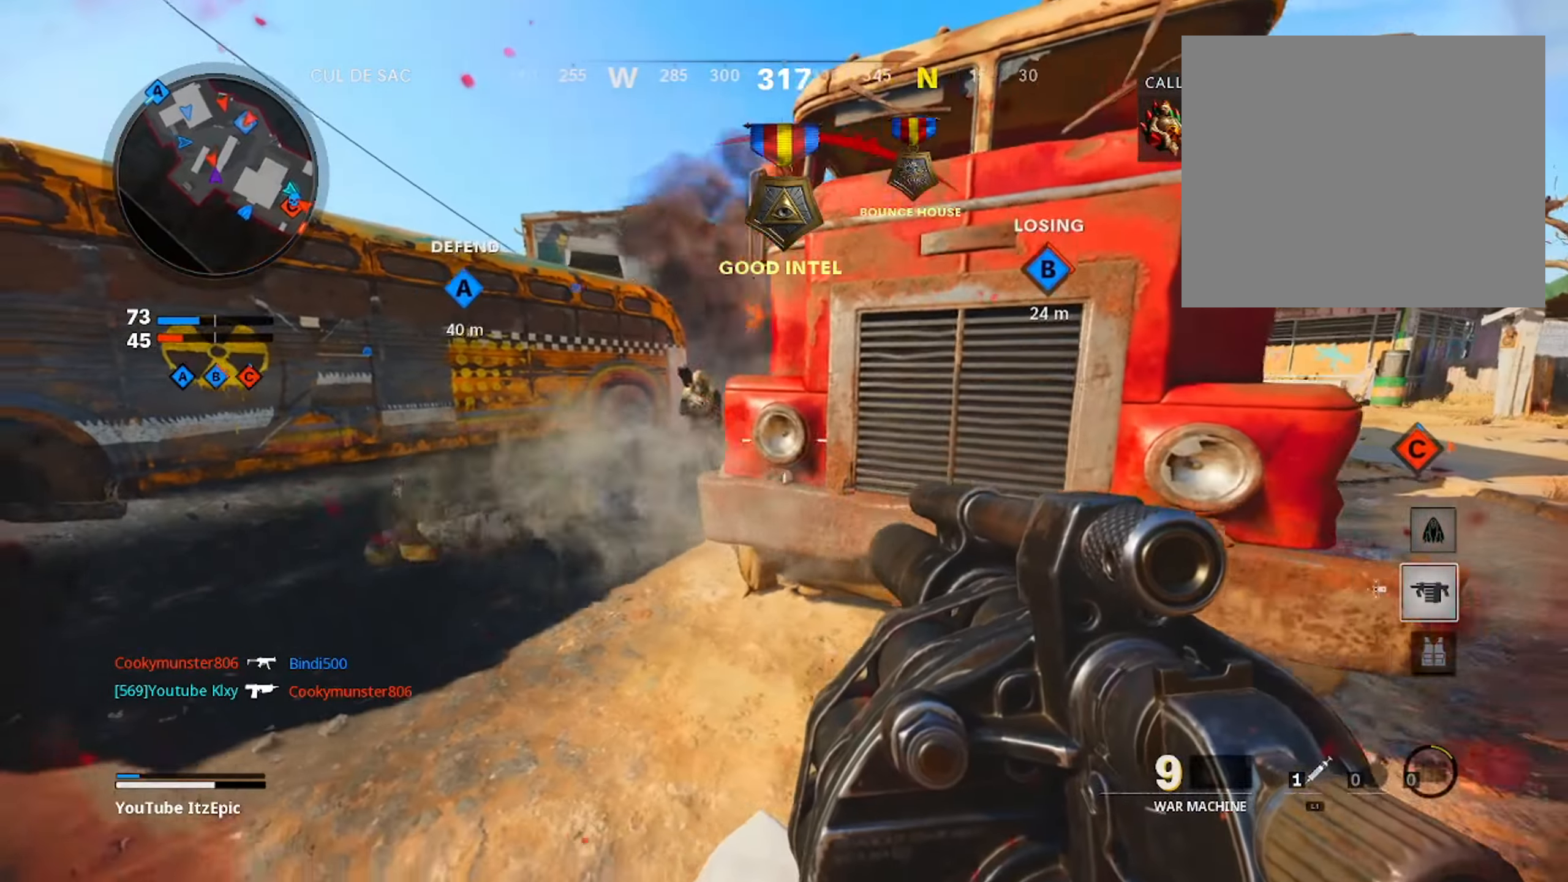
{"buttons": [], "left_stick": "up", "right_stick": "right", "events": [[67, "R2", "up"], [67, "right_stick", "center"], [301, "left_stick", "right"], [317, "L1", "down"], [334, "right_stick", "right"], [401, "left_stick", "up-right"], [434, "L1", "up"], [501, "left_stick", "up"]]}
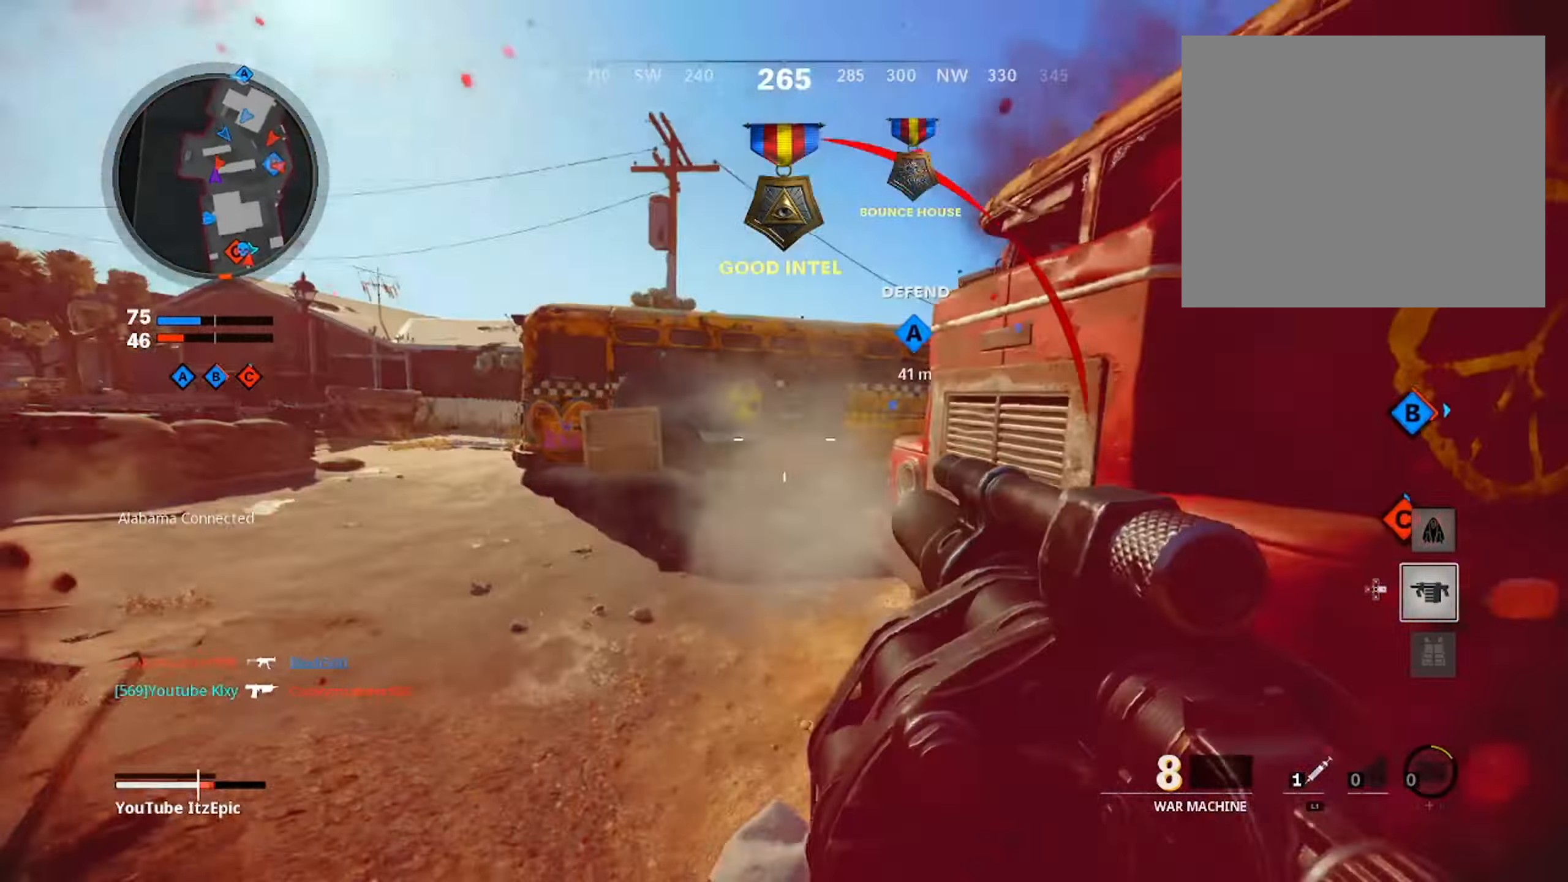
{"buttons": [], "left_stick": "right", "right_stick": "center", "events": [[83, "right_stick", "center"], [150, "left_stick", "up-left"], [267, "right_stick", "right"], [367, "right_stick", "center"], [384, "left_stick", "center"], [450, "left_stick", "right"]]}
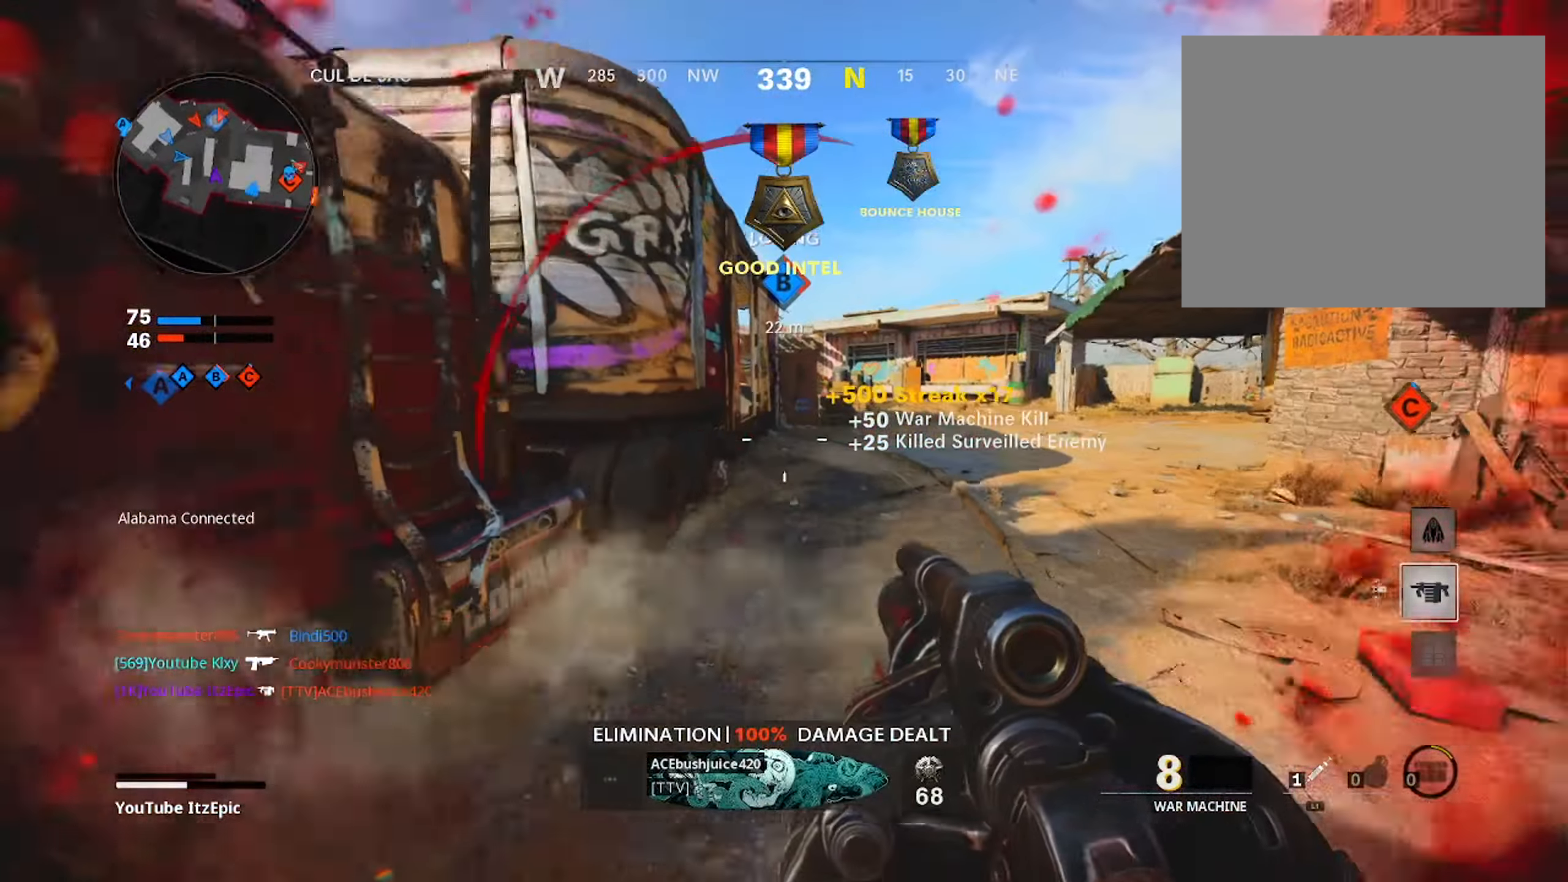
{"buttons": [], "left_stick": "up-right", "right_stick": "center", "events": [[34, "left_stick", "up-right"], [50, "right_stick", "up"], [217, "right_stick", "center"], [251, "R3", "down"], [384, "R3", "up"]]}
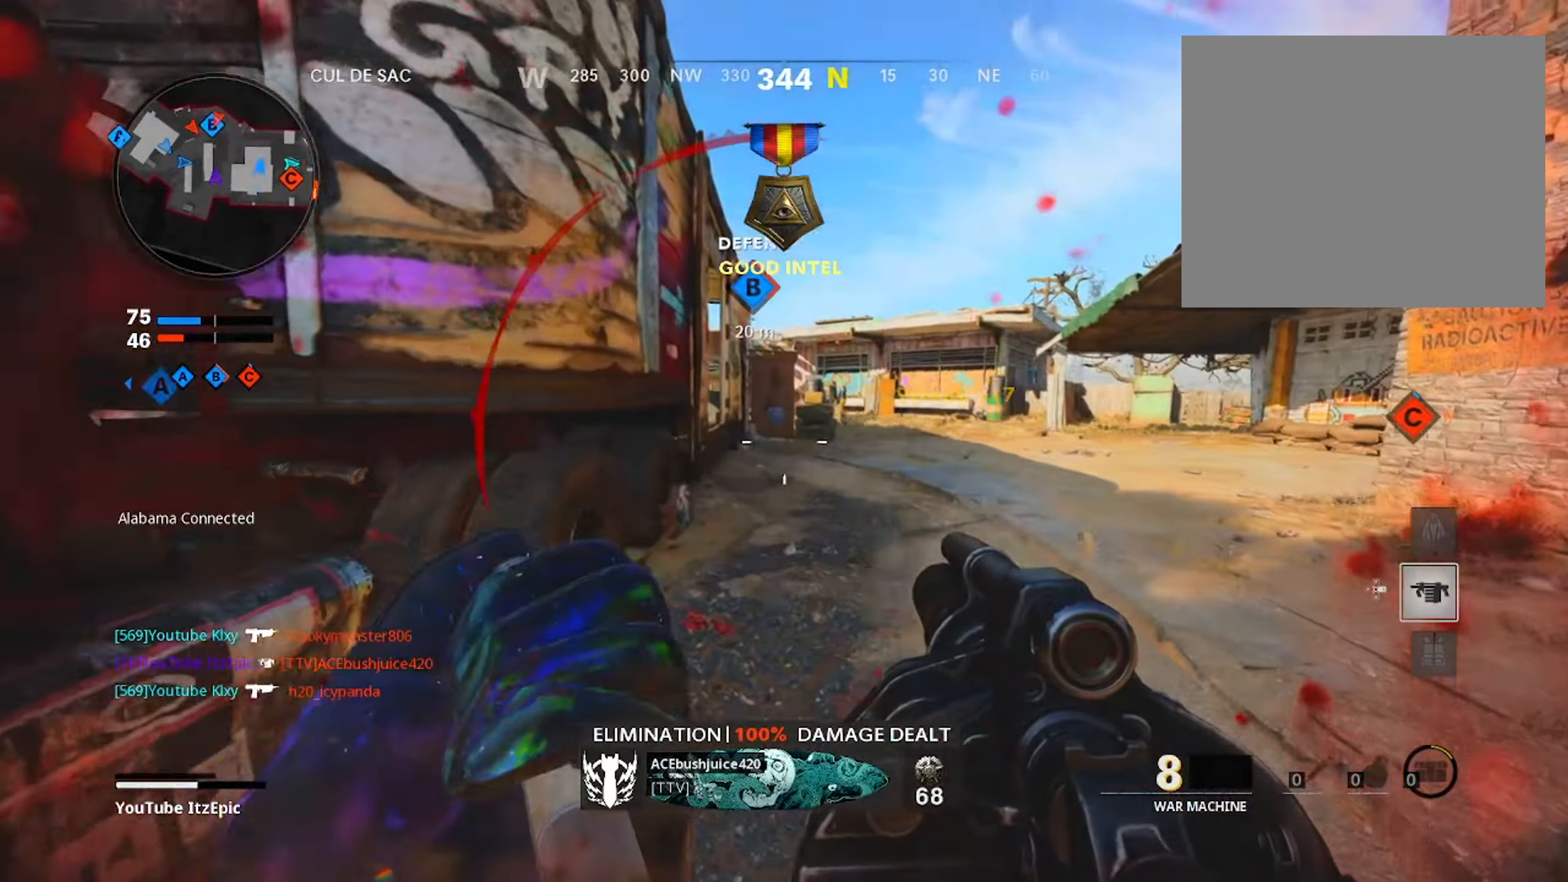
{"buttons": [], "left_stick": "right", "right_stick": "center", "events": [[133, "R2", "down"], [250, "R2", "up"], [500, "left_stick", "right"]]}
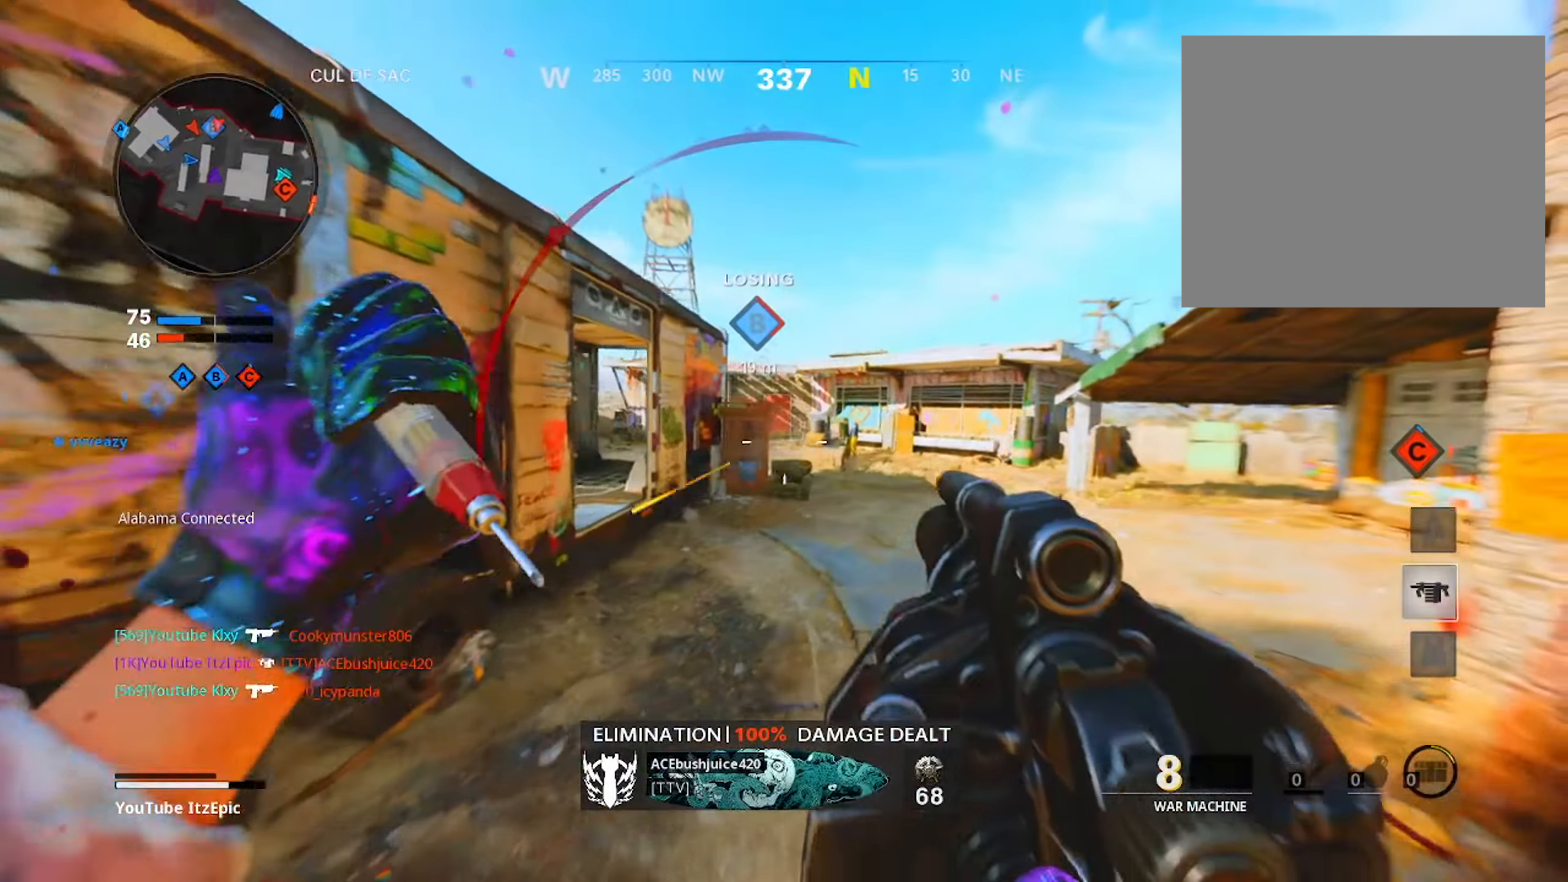
{"buttons": [], "left_stick": "up-left", "right_stick": "down", "events": [[167, "left_stick", "up-left"], [351, "R2", "down"], [484, "right_stick", "down"], [501, "R2", "up"]]}
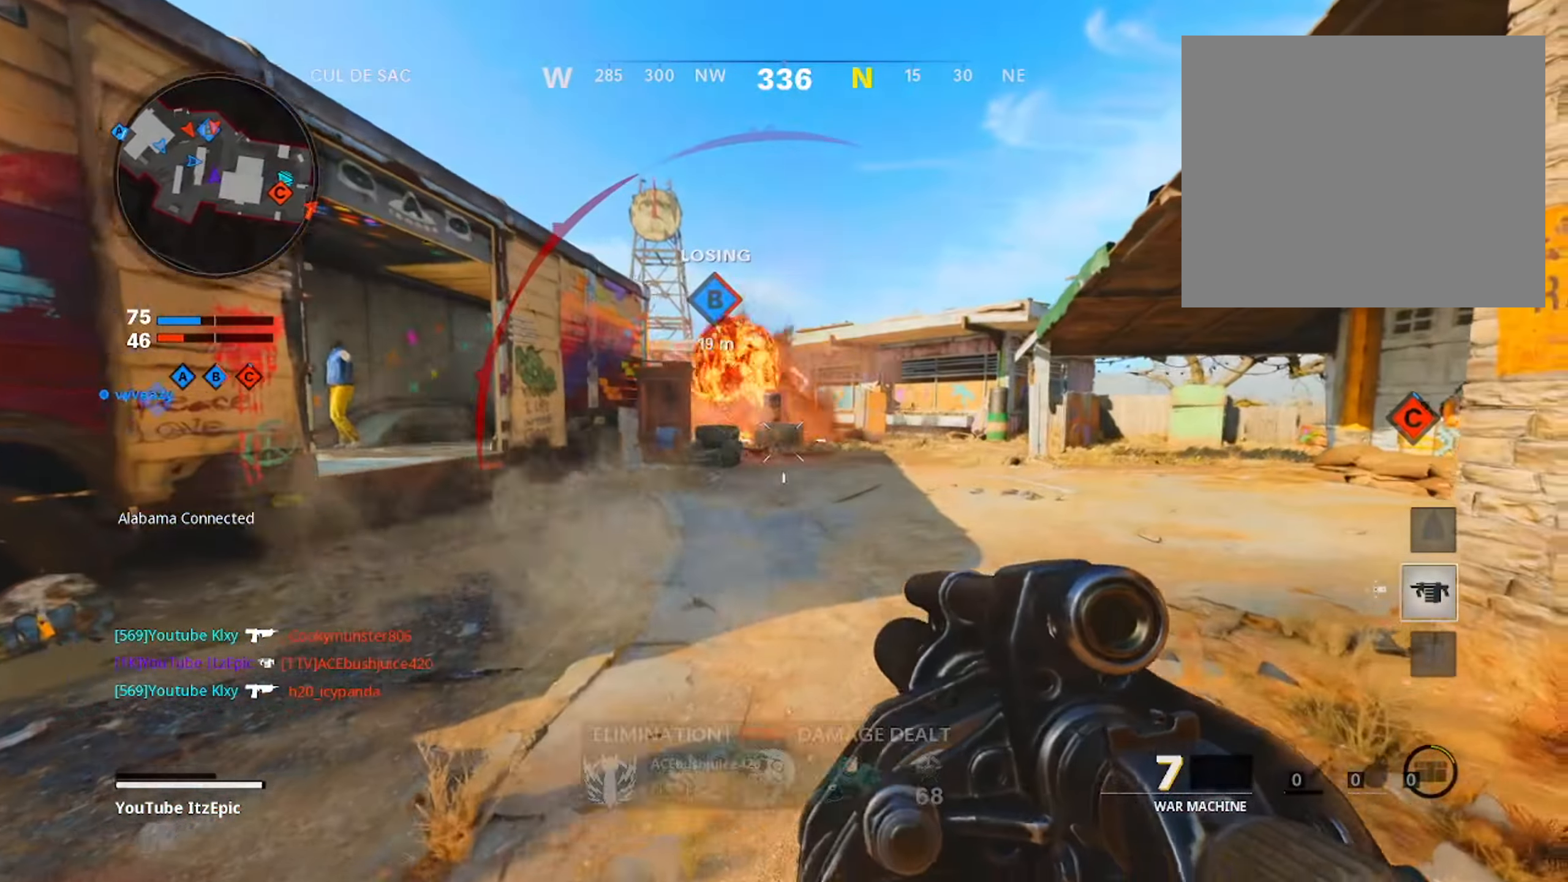
{"buttons": [], "left_stick": "up-left", "right_stick": "center", "events": [[283, "right_stick", "center"]]}
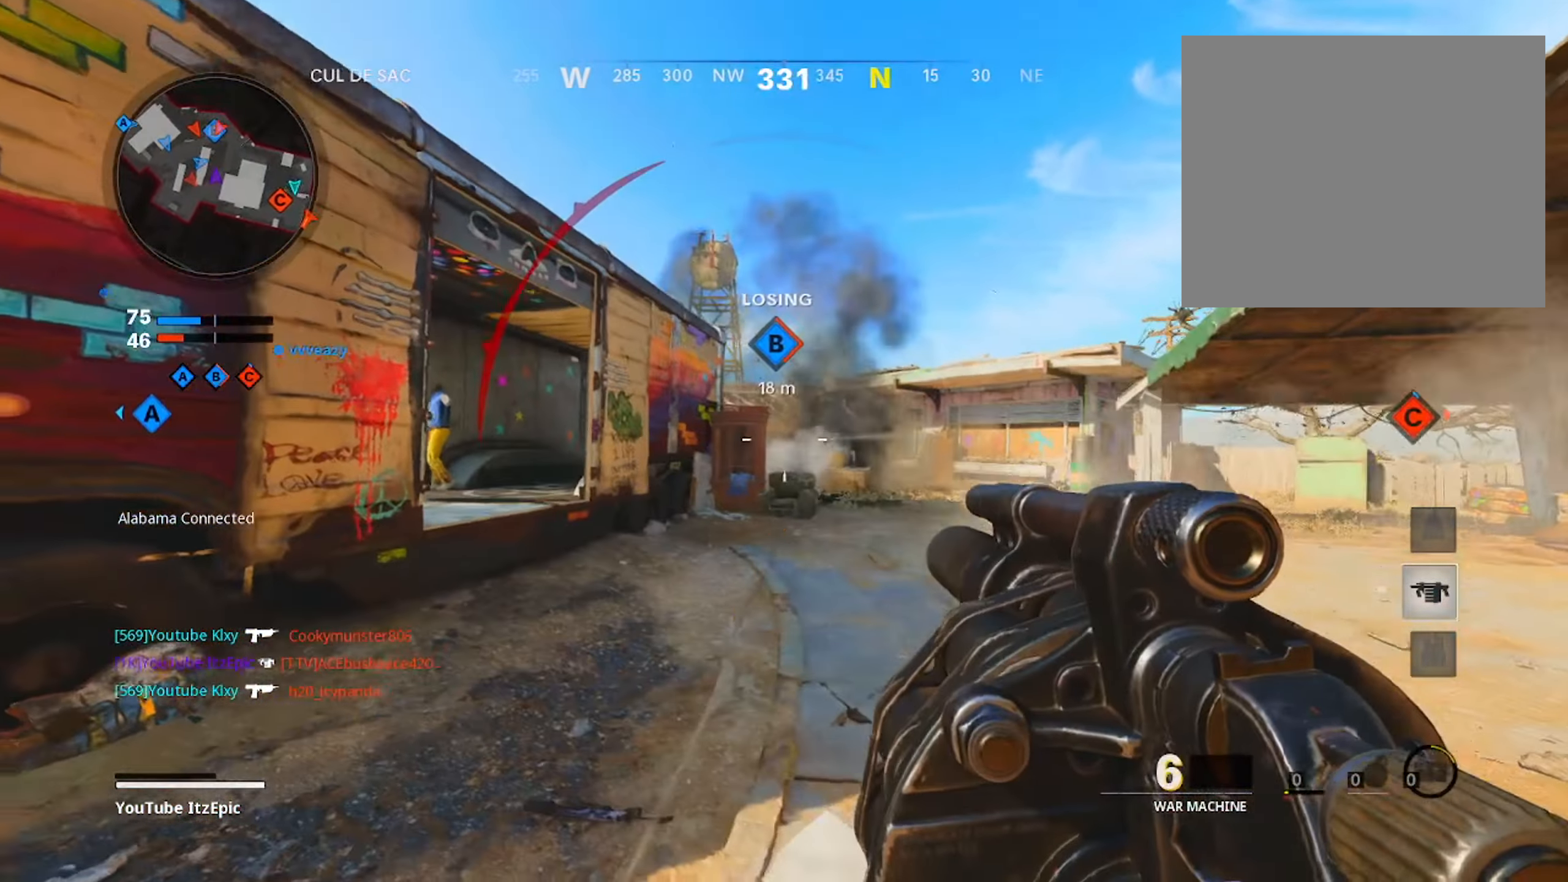
{"buttons": ["L1"], "left_stick": "center", "right_stick": "center", "events": [[67, "left_stick", "left"], [100, "right_stick", "right"], [317, "right_stick", "center"], [351, "left_stick", "center"], [384, "L1", "down"]]}
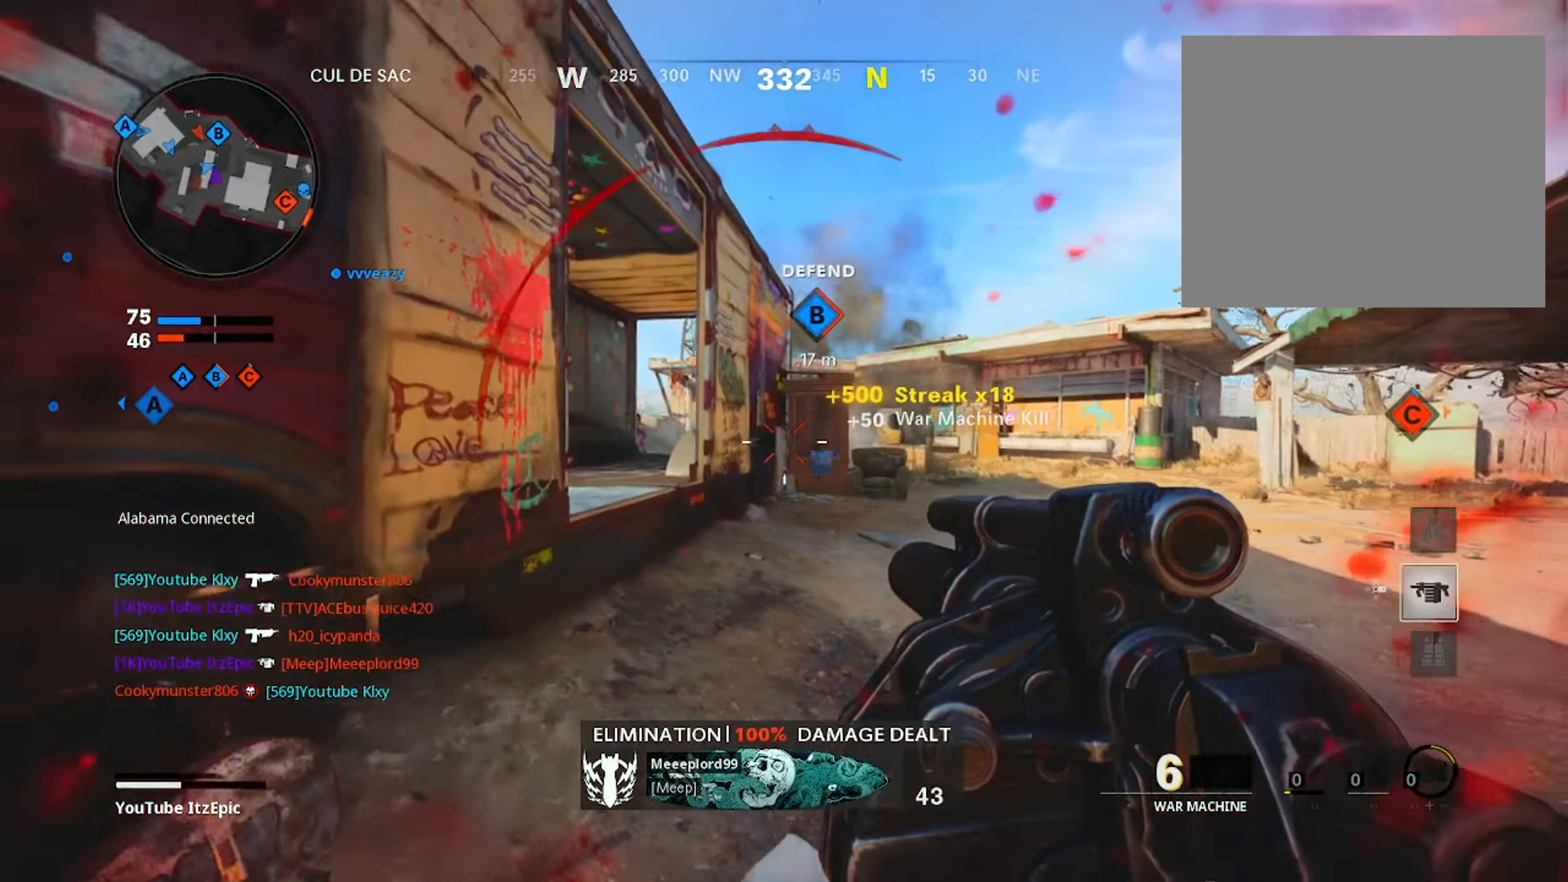
{"buttons": [], "left_stick": "center", "right_stick": "center", "events": [[17, "L1", "up"], [83, "right_stick", "left"], [117, "left_stick", "right"], [200, "right_stick", "center"], [317, "left_stick", "center"]]}
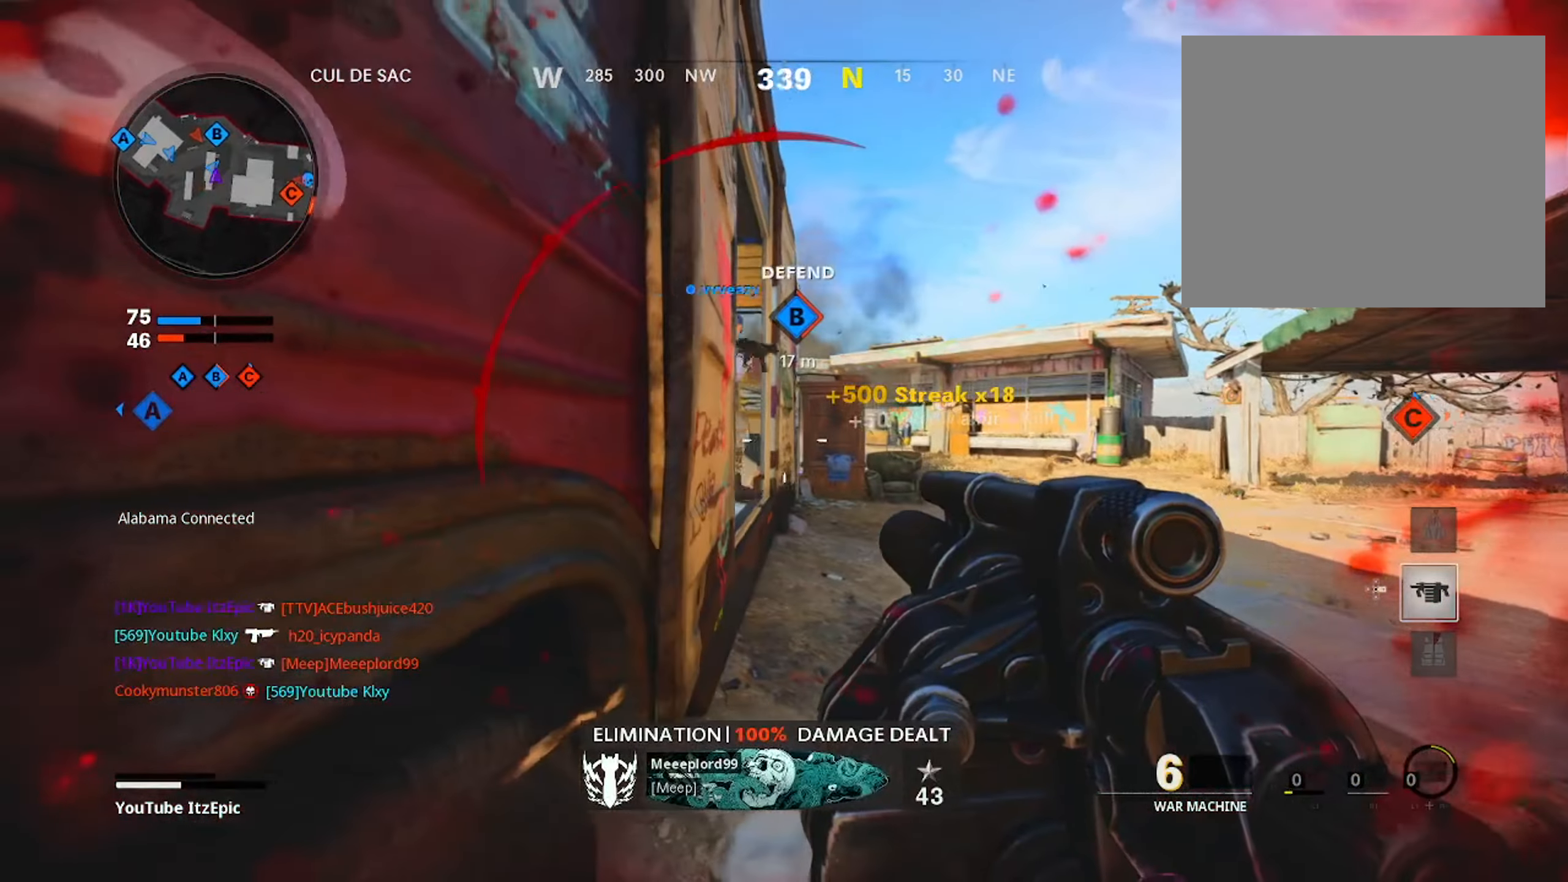
{"buttons": [], "left_stick": "center", "right_stick": "center", "events": [[234, "R2", "down"], [318, "left_stick", "right"], [351, "R2", "up"], [418, "left_stick", "center"]]}
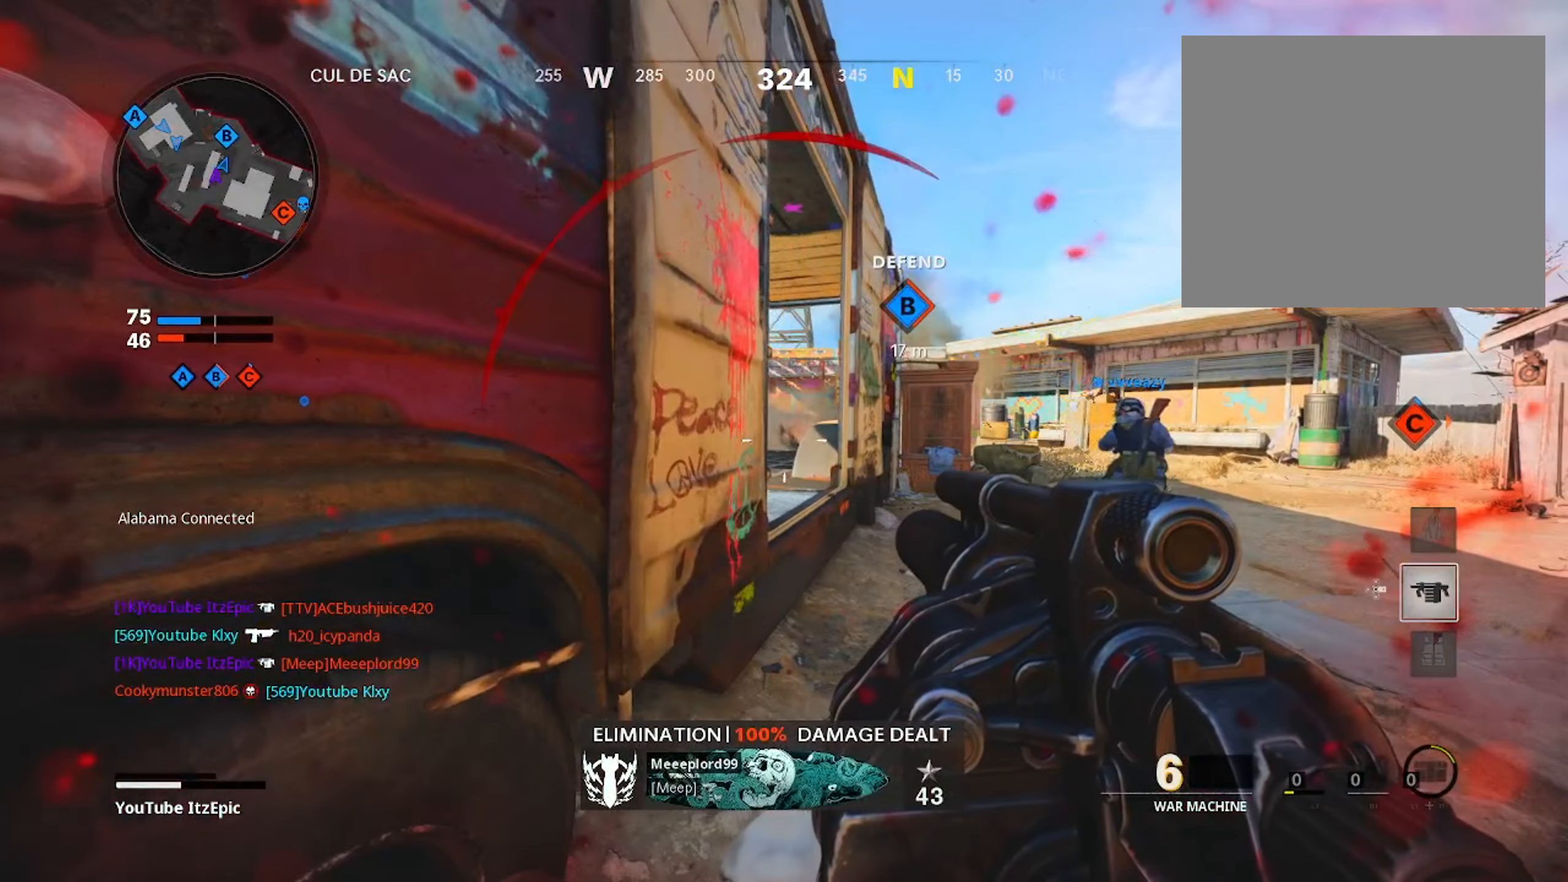
{"buttons": [], "left_stick": "up-left", "right_stick": "left", "events": [[184, "right_stick", "down-left"], [234, "right_stick", "left"], [284, "left_stick", "down-left"], [467, "left_stick", "up-left"]]}
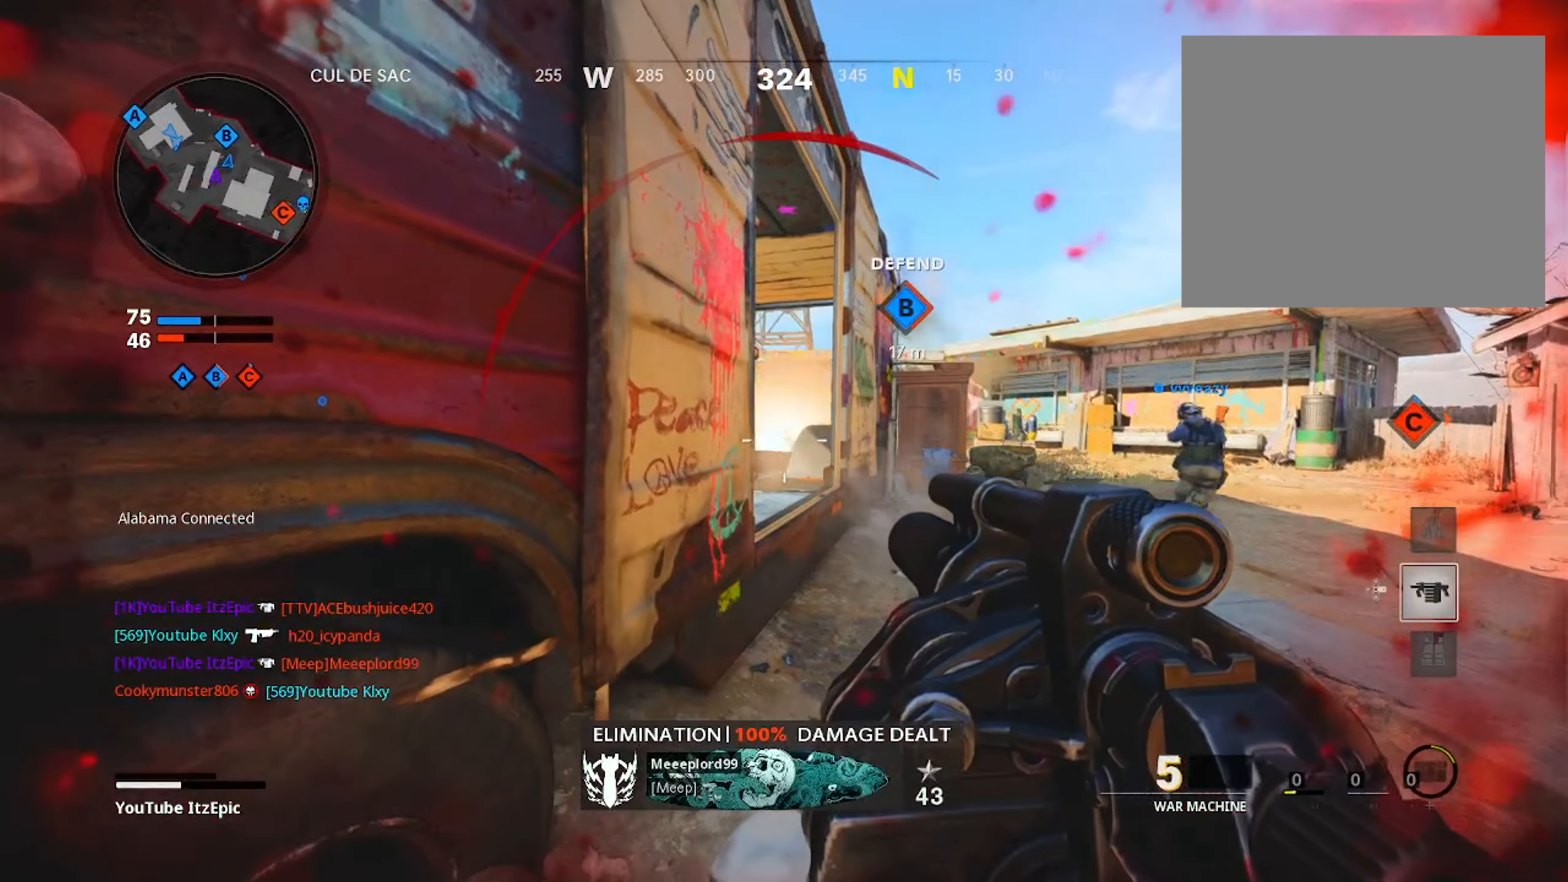
{"buttons": [], "left_stick": "up", "right_stick": "center", "events": [[33, "right_stick", "center"], [116, "L1", "down"], [116, "left_stick", "up"], [150, "right_stick", "left"], [267, "L1", "up"], [367, "L3", "down"], [433, "right_stick", "center"], [500, "L3", "up"]]}
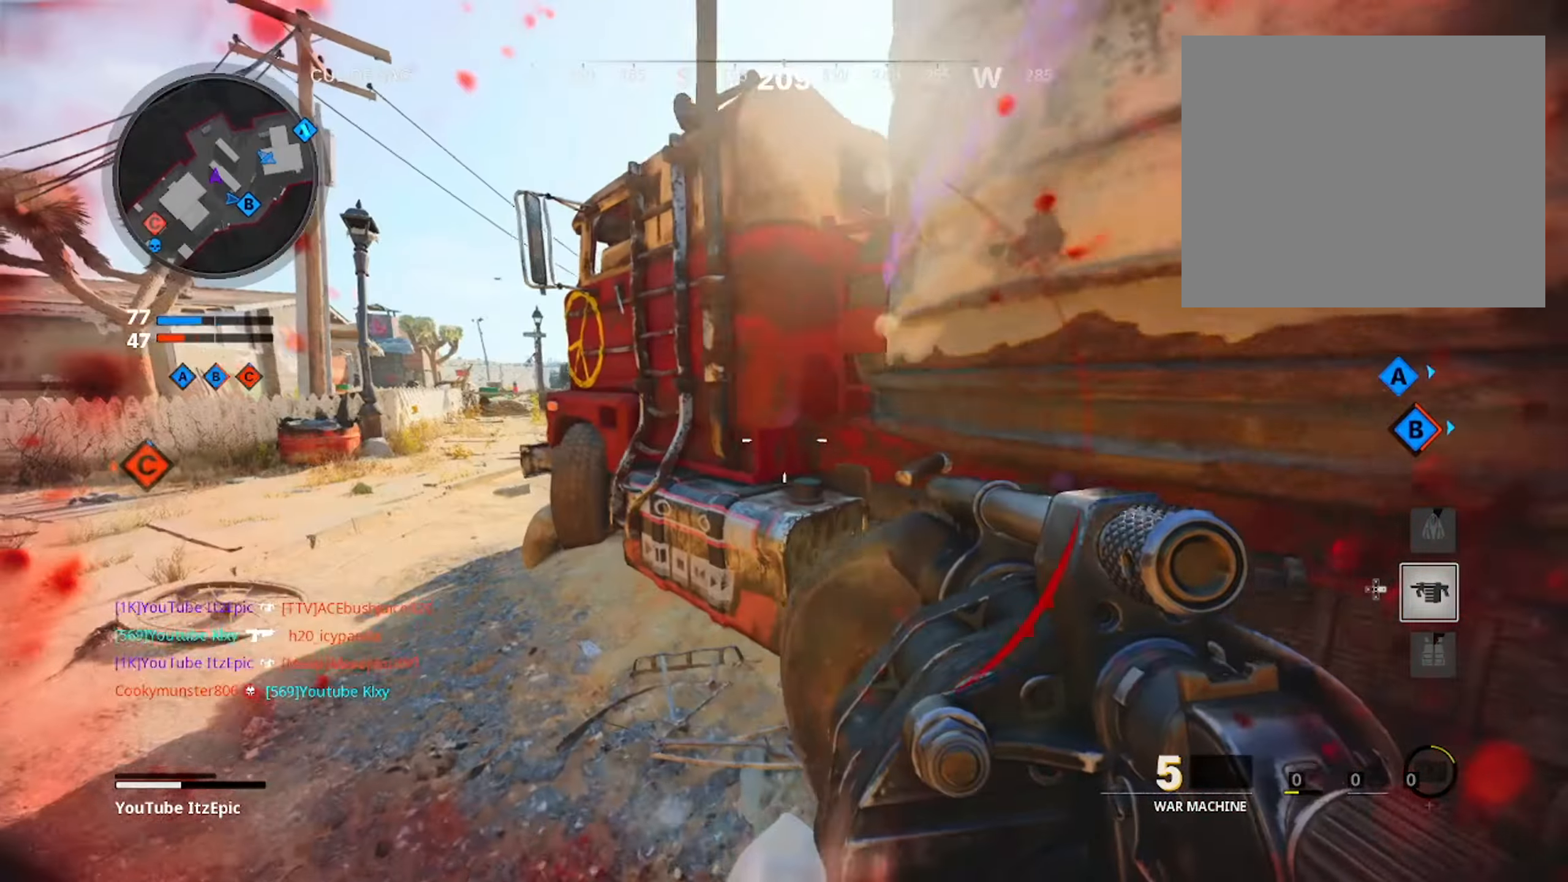
{"buttons": [], "left_stick": "up", "right_stick": "center", "events": [[134, "right_stick", "left"], [317, "right_stick", "center"]]}
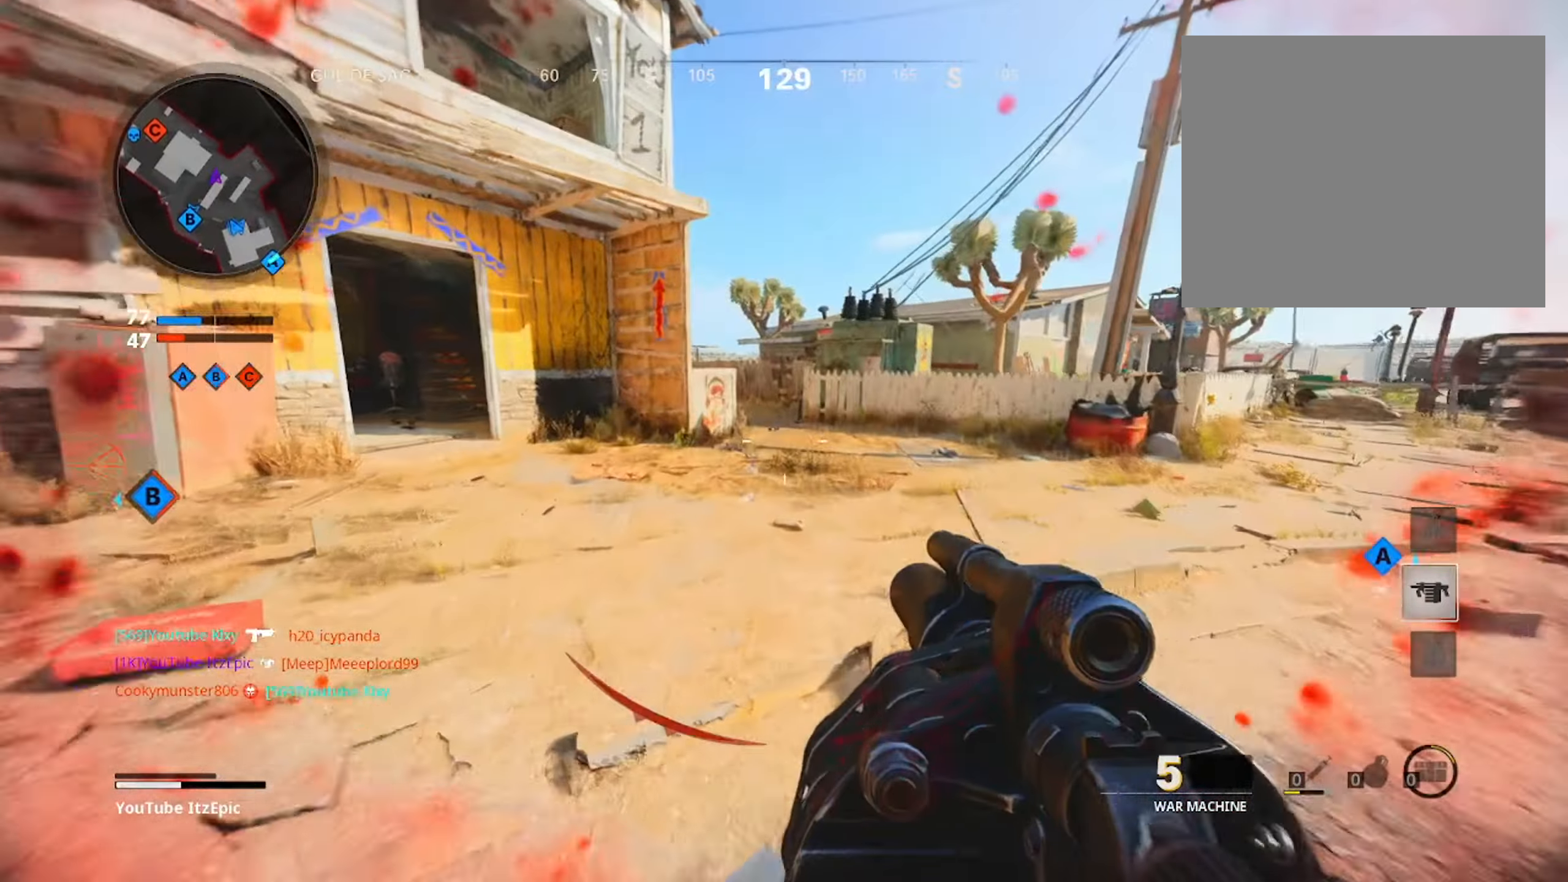
{"buttons": [], "left_stick": "up", "right_stick": "center", "events": [[33, "right_stick", "left"], [100, "CIRCLE", "down"], [200, "right_stick", "center"], [216, "CIRCLE", "up"], [300, "CIRCLE", "down"], [317, "R3", "down"], [417, "R3", "up"], [433, "CIRCLE", "up"]]}
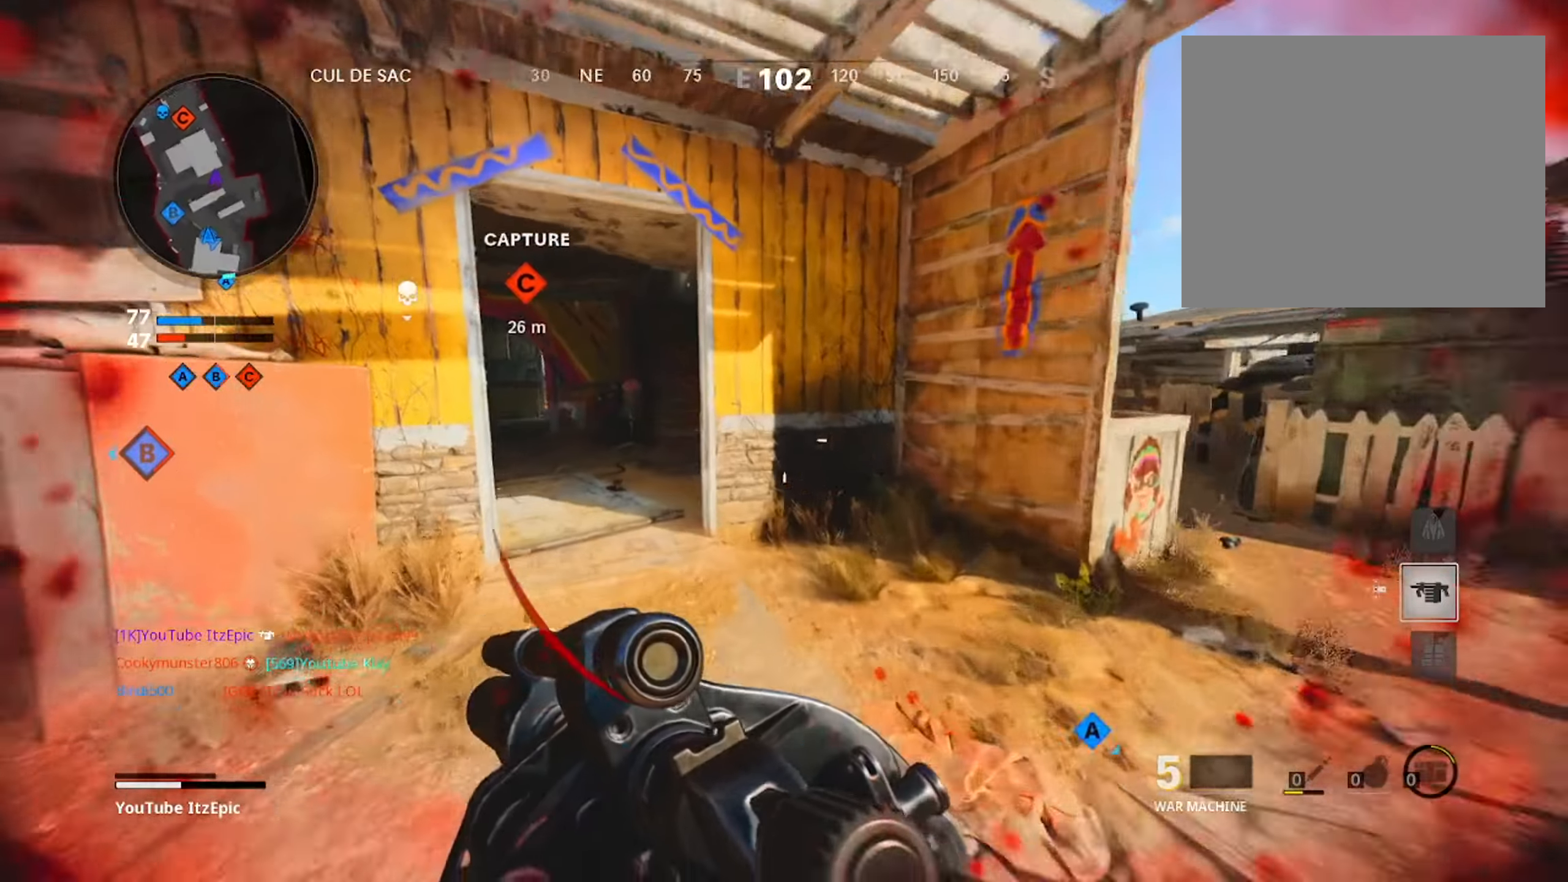
{"buttons": ["L2"], "left_stick": "left", "right_stick": "center", "events": [[67, "left_stick", "up-left"], [217, "left_stick", "left"], [384, "L2", "down"]]}
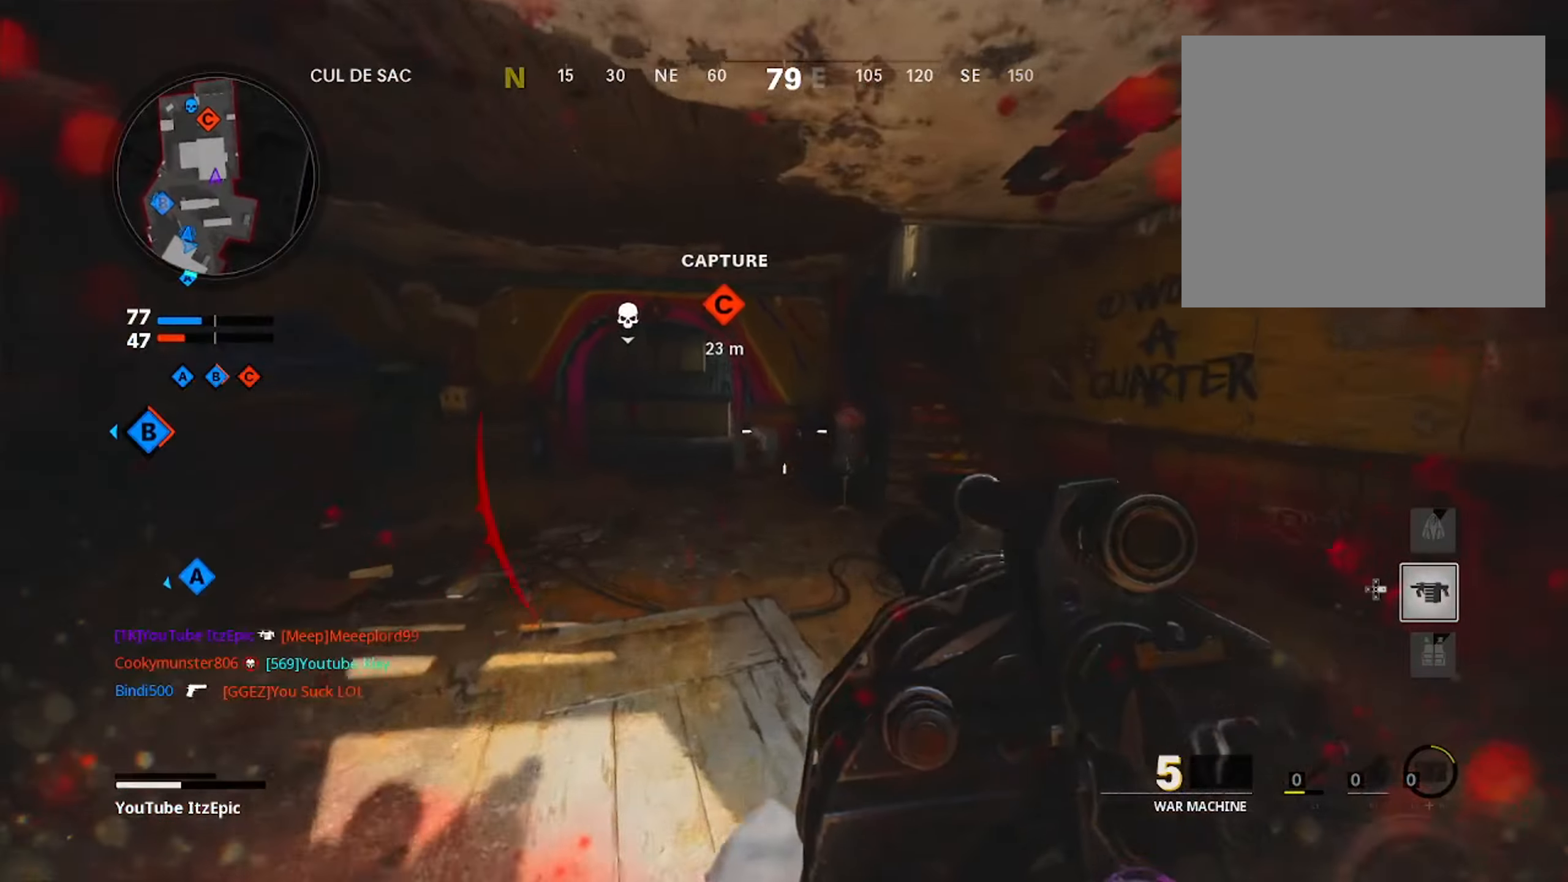
{"buttons": [], "left_stick": "up-right", "right_stick": "center", "events": [[233, "right_stick", "down-left"], [317, "left_stick", "down-right"], [367, "R2", "down"], [400, "right_stick", "center"], [433, "L2", "up"], [483, "R2", "up"], [500, "left_stick", "up-right"]]}
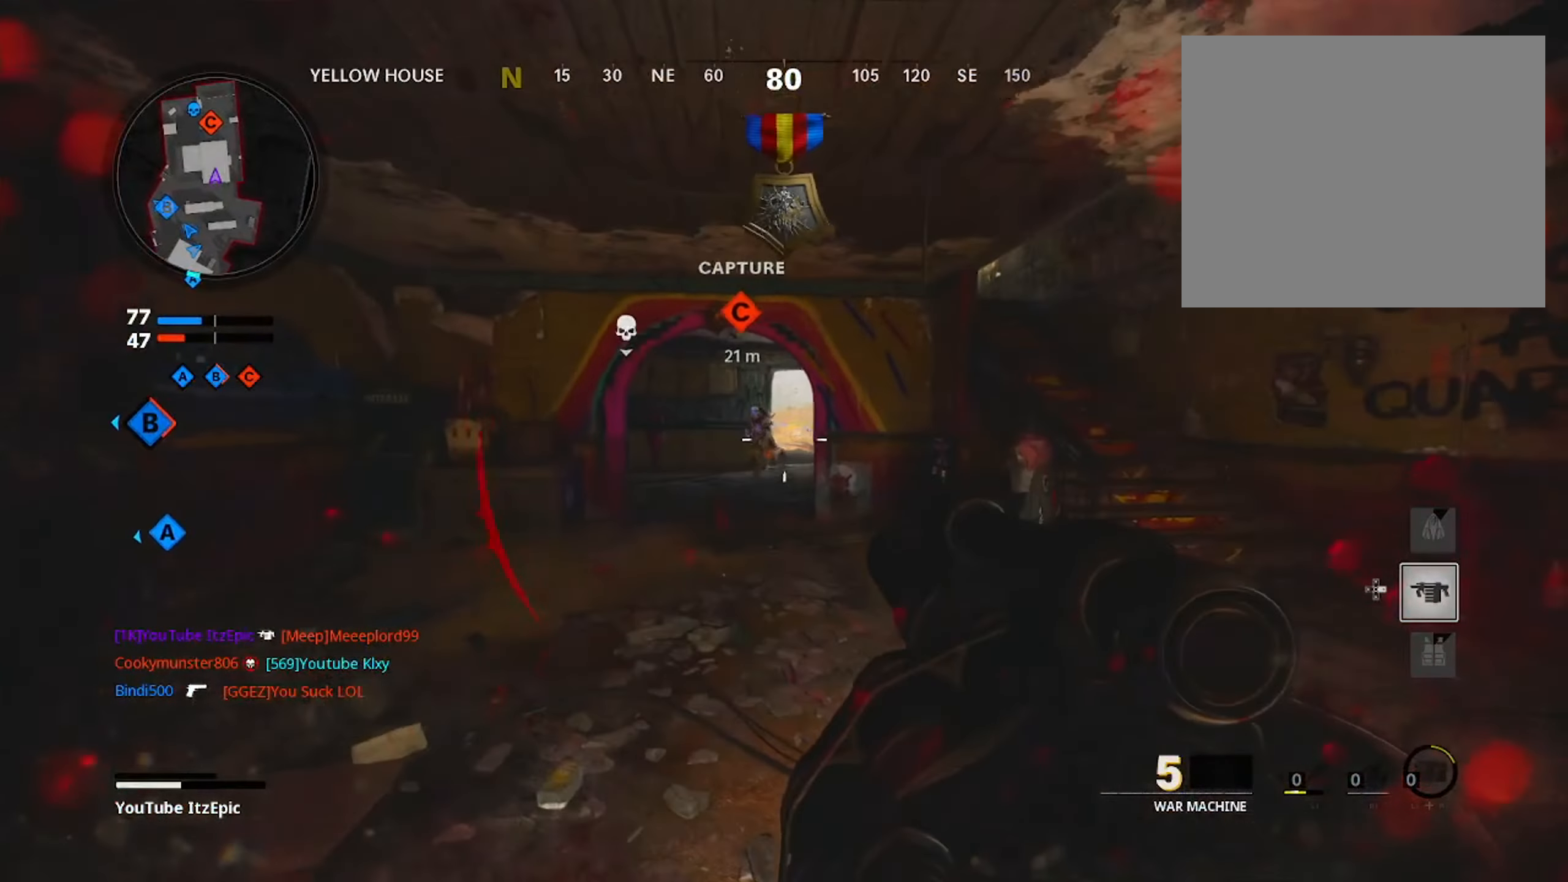
{"buttons": [], "left_stick": "up", "right_stick": "left", "events": [[17, "right_stick", "right"], [217, "L3", "down"], [334, "right_stick", "center"], [384, "L3", "up"], [384, "left_stick", "up"], [434, "right_stick", "left"]]}
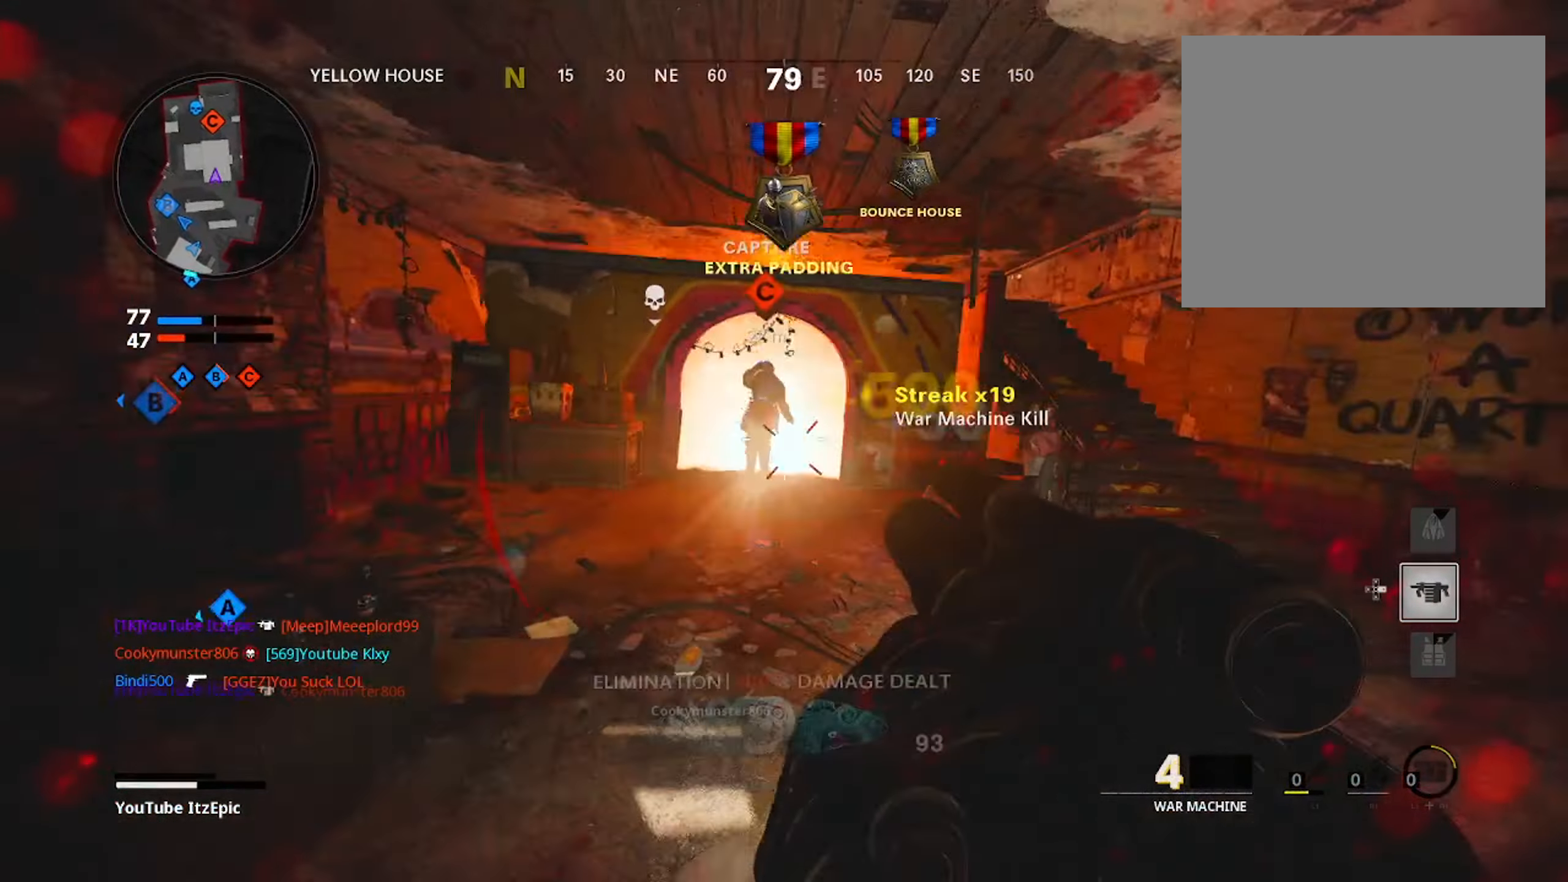
{"buttons": [], "left_stick": "up", "right_stick": "center", "events": [[133, "L1", "down"], [150, "right_stick", "center"], [283, "L1", "up"]]}
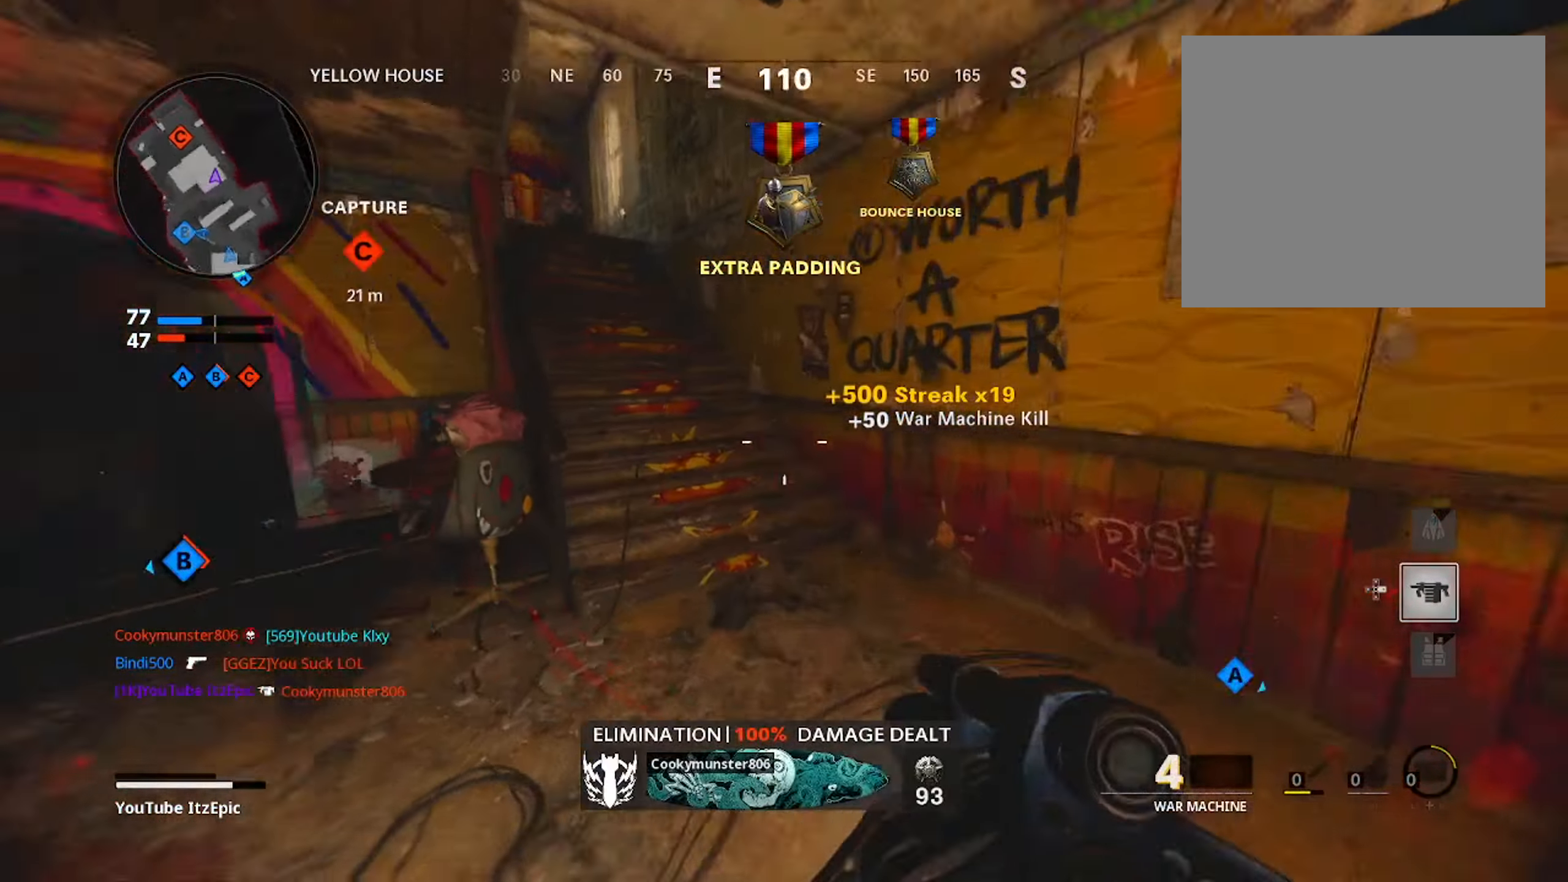
{"buttons": [], "left_stick": "up", "right_stick": "center", "events": [[150, "right_stick", "left"], [234, "L1", "down"], [250, "right_stick", "center"], [417, "L1", "up"]]}
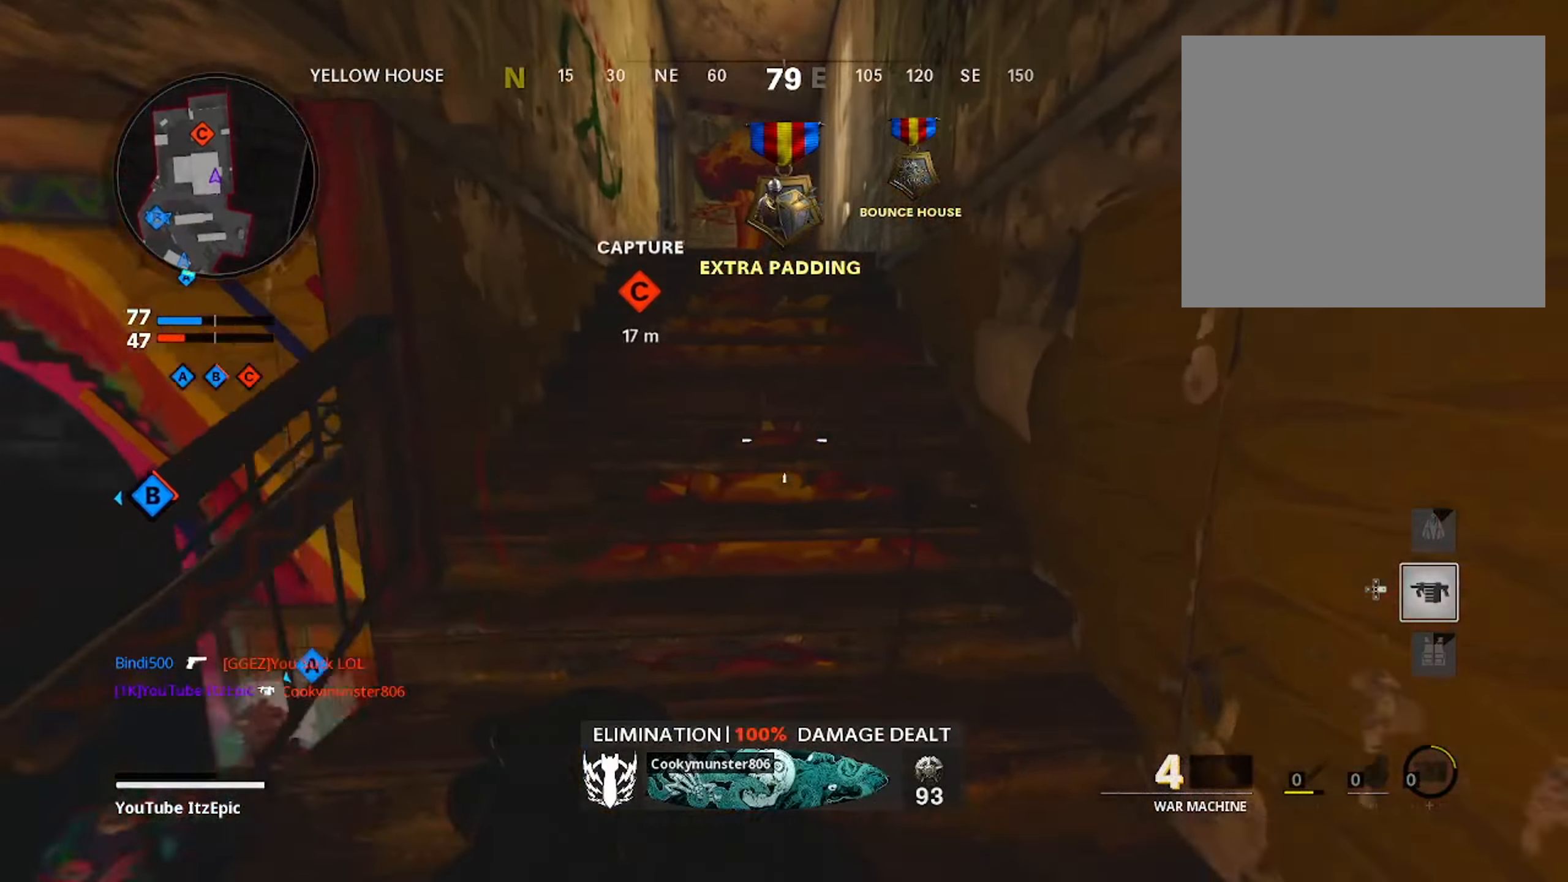
{"buttons": [], "left_stick": "up", "right_stick": "left", "events": [[133, "right_stick", "left"], [334, "right_stick", "center"], [384, "right_stick", "left"]]}
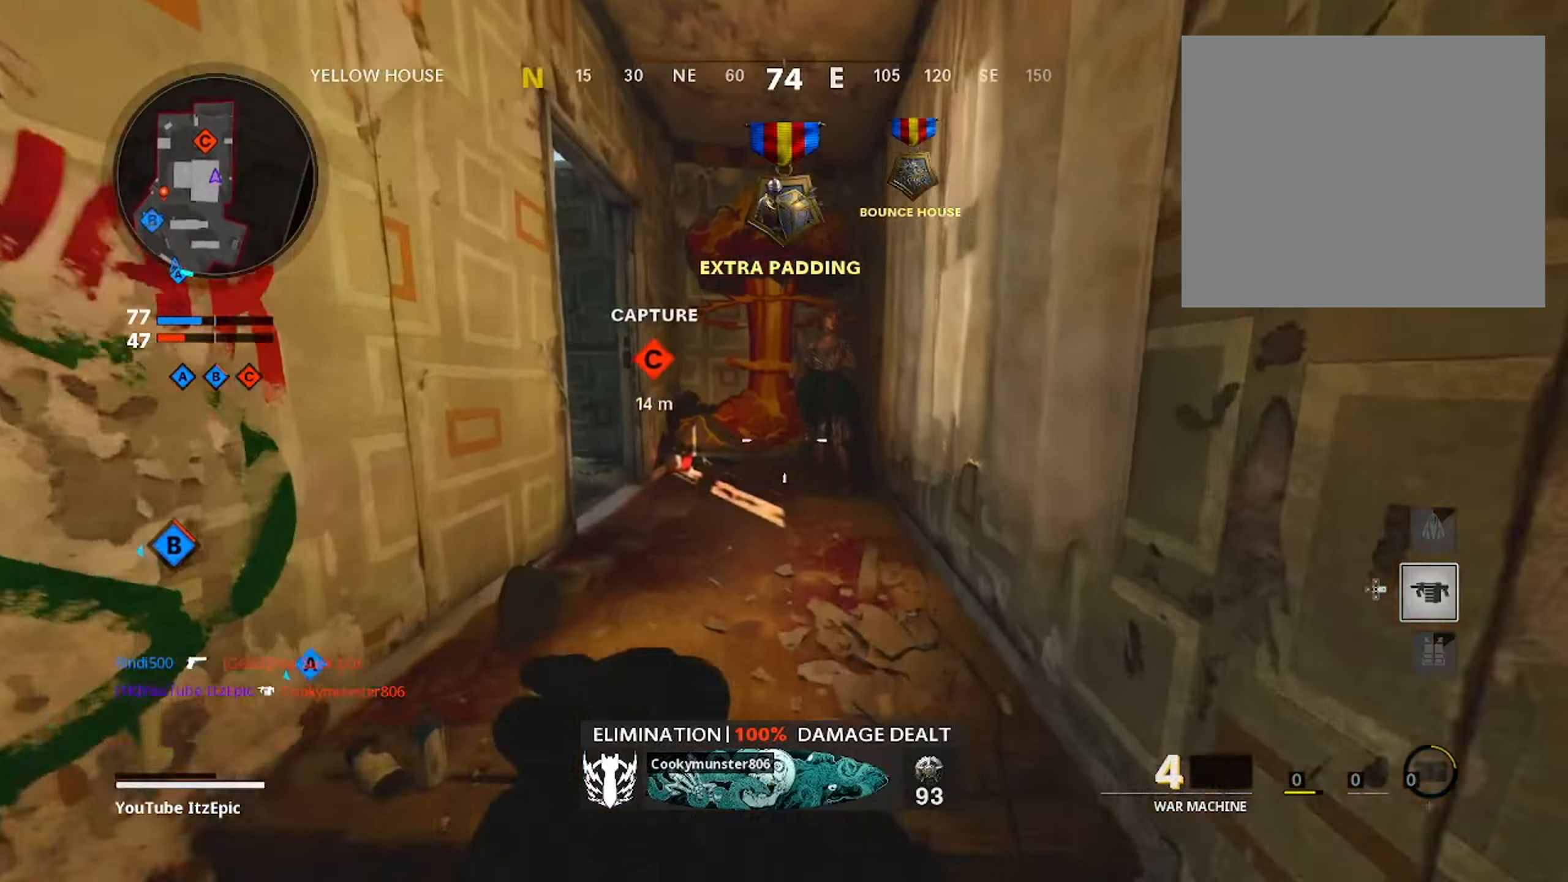
{"buttons": [], "left_stick": "down-left", "right_stick": "left", "events": [[251, "left_stick", "down-left"], [317, "right_stick", "center"], [467, "right_stick", "left"]]}
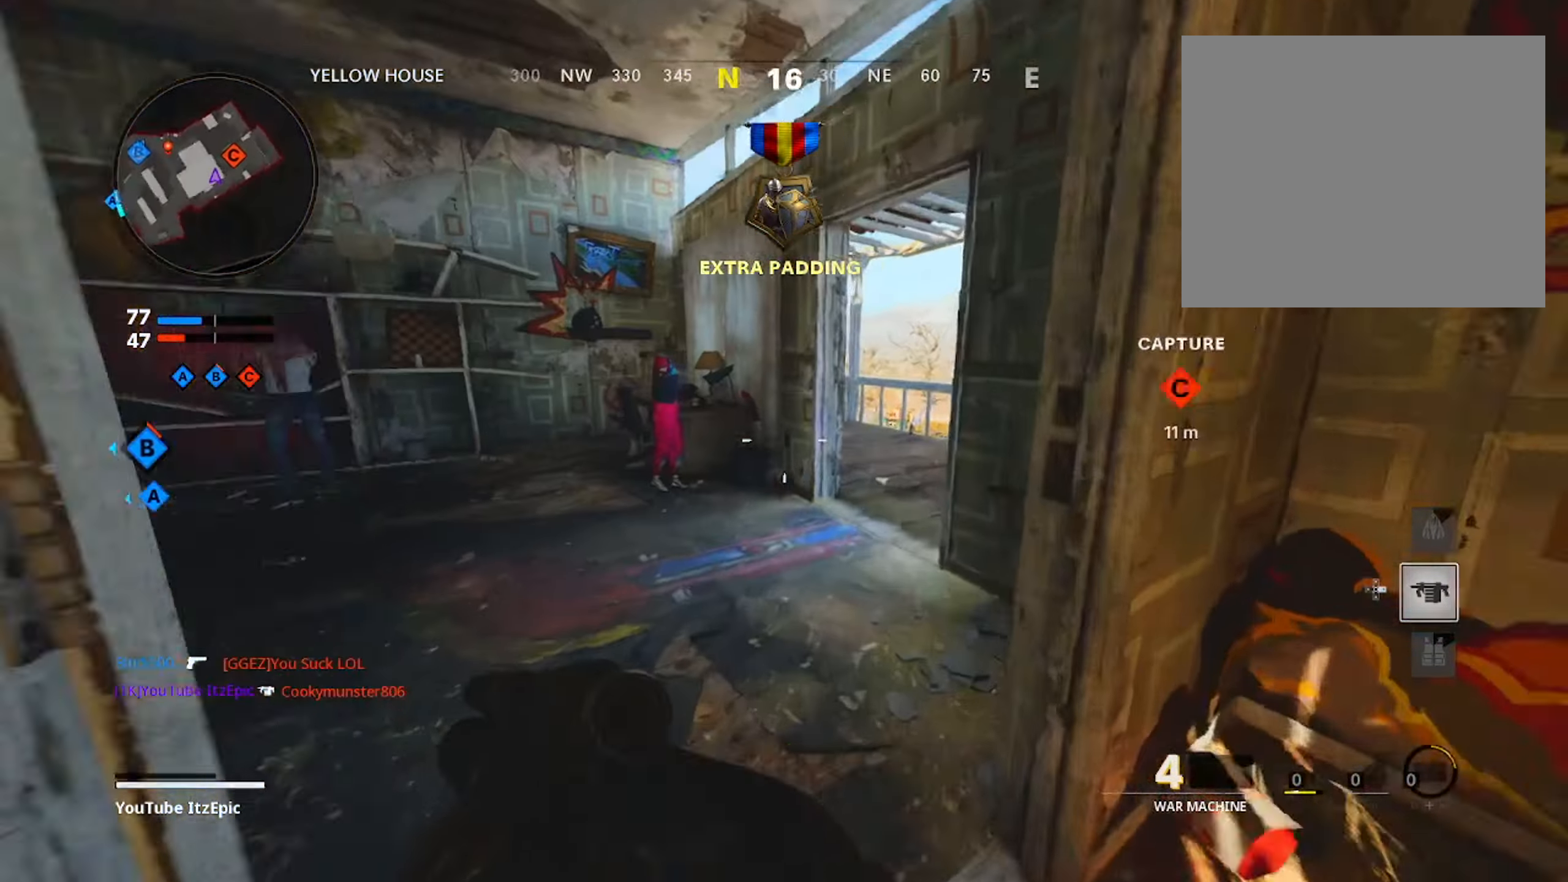
{"buttons": [], "left_stick": "center", "right_stick": "right", "events": [[33, "left_stick", "left"], [150, "right_stick", "center"], [400, "left_stick", "center"], [417, "right_stick", "right"]]}
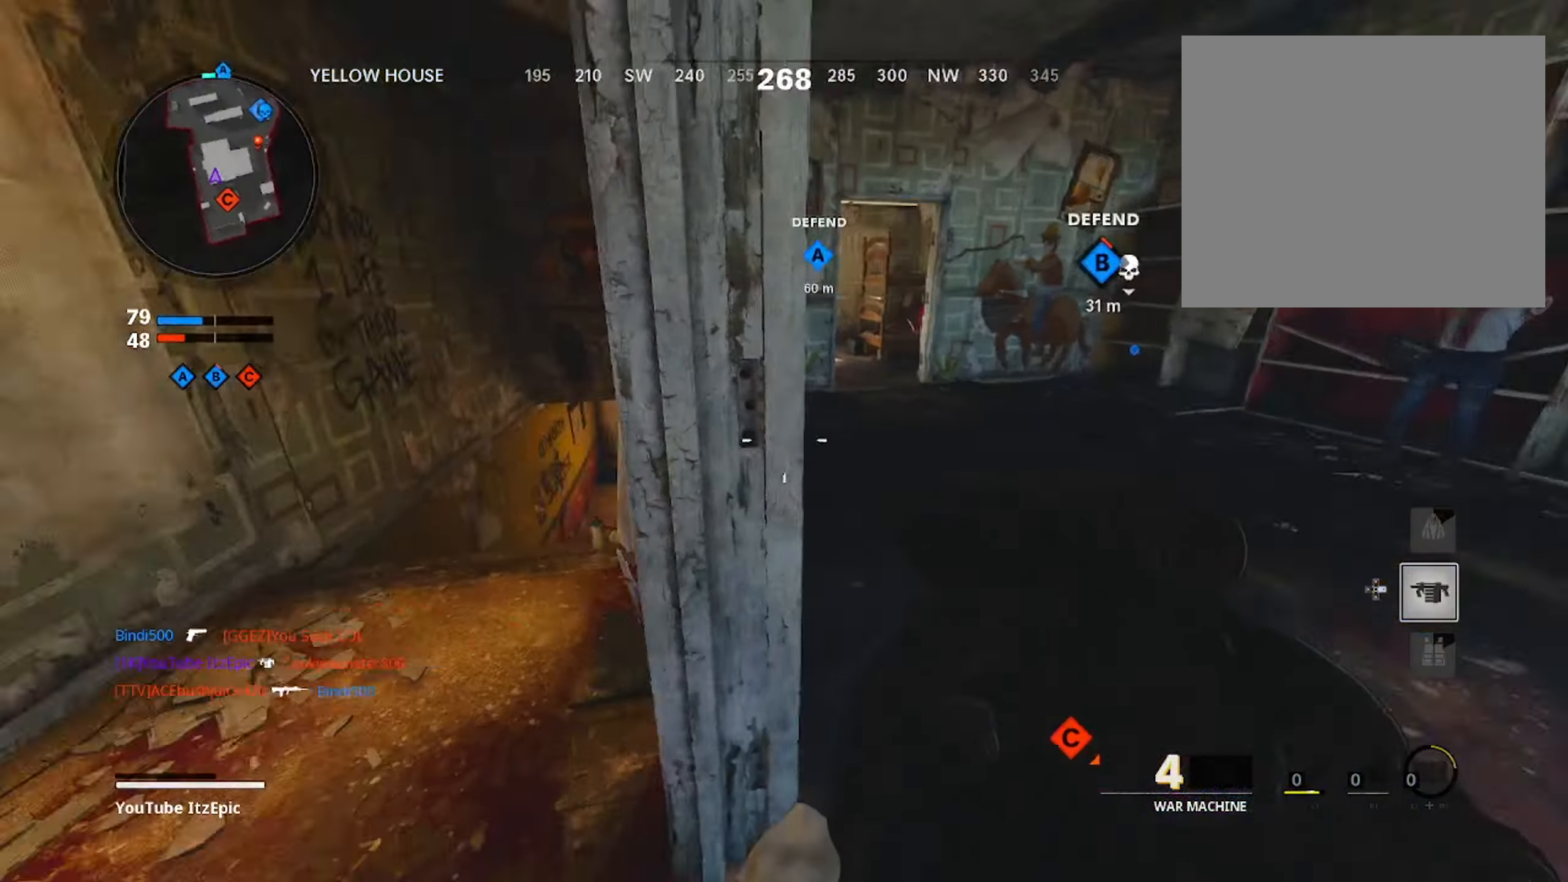
{"buttons": [], "left_stick": "up", "right_stick": "right", "events": [[100, "right_stick", "center"], [184, "left_stick", "down"], [334, "left_stick", "center"], [367, "right_stick", "right"], [384, "left_stick", "up-right"], [434, "left_stick", "up"]]}
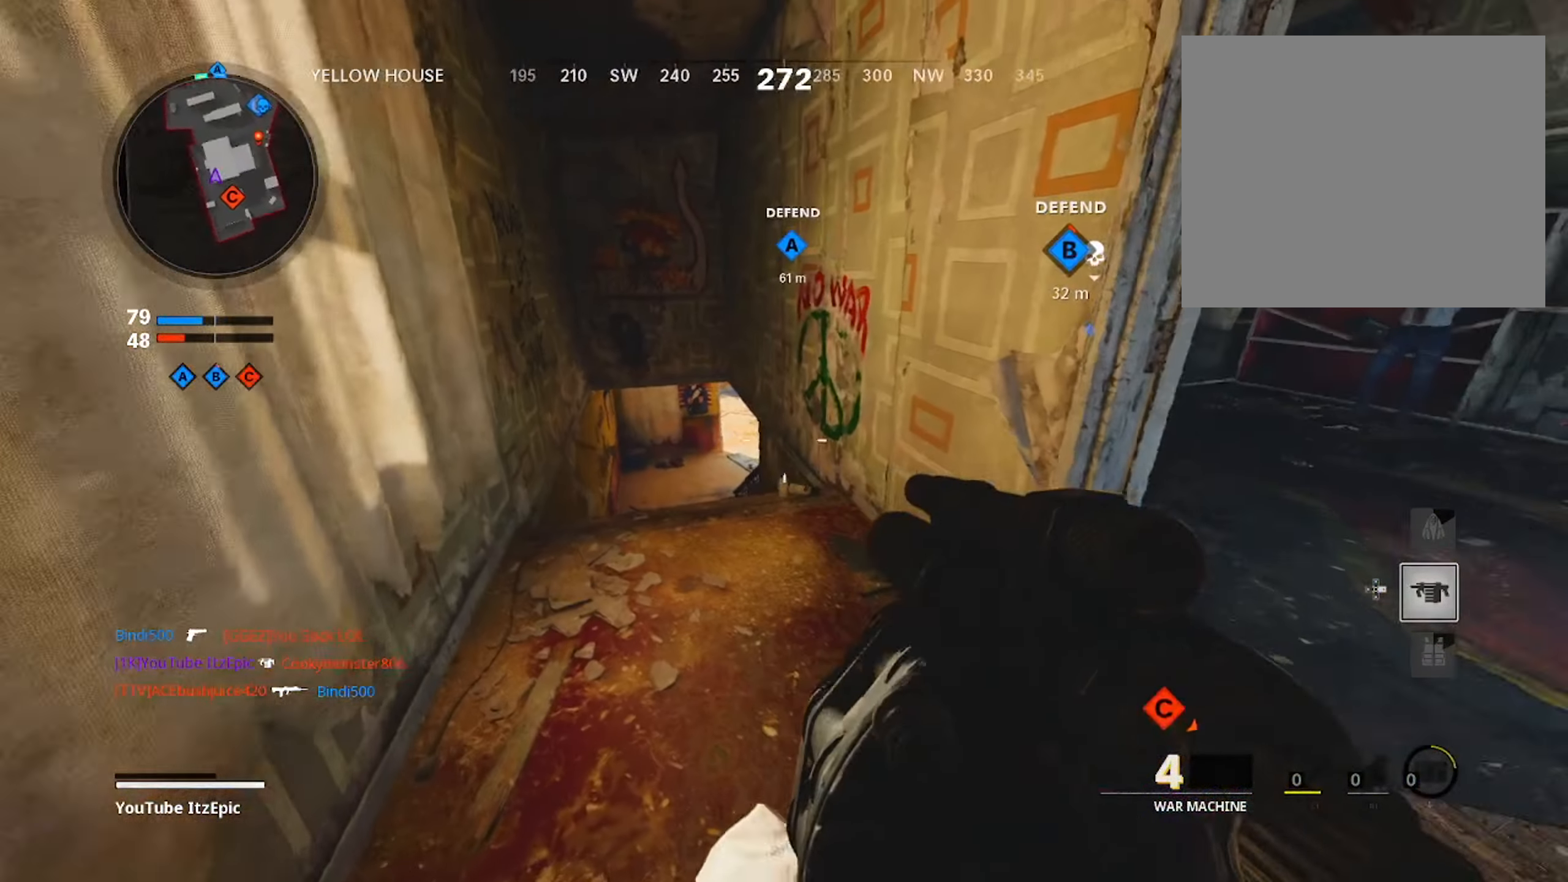
{"buttons": [], "left_stick": "up", "right_stick": "up-left", "events": [[67, "right_stick", "center"], [233, "right_stick", "left"], [283, "L3", "down"], [400, "L3", "up"], [400, "right_stick", "up-left"]]}
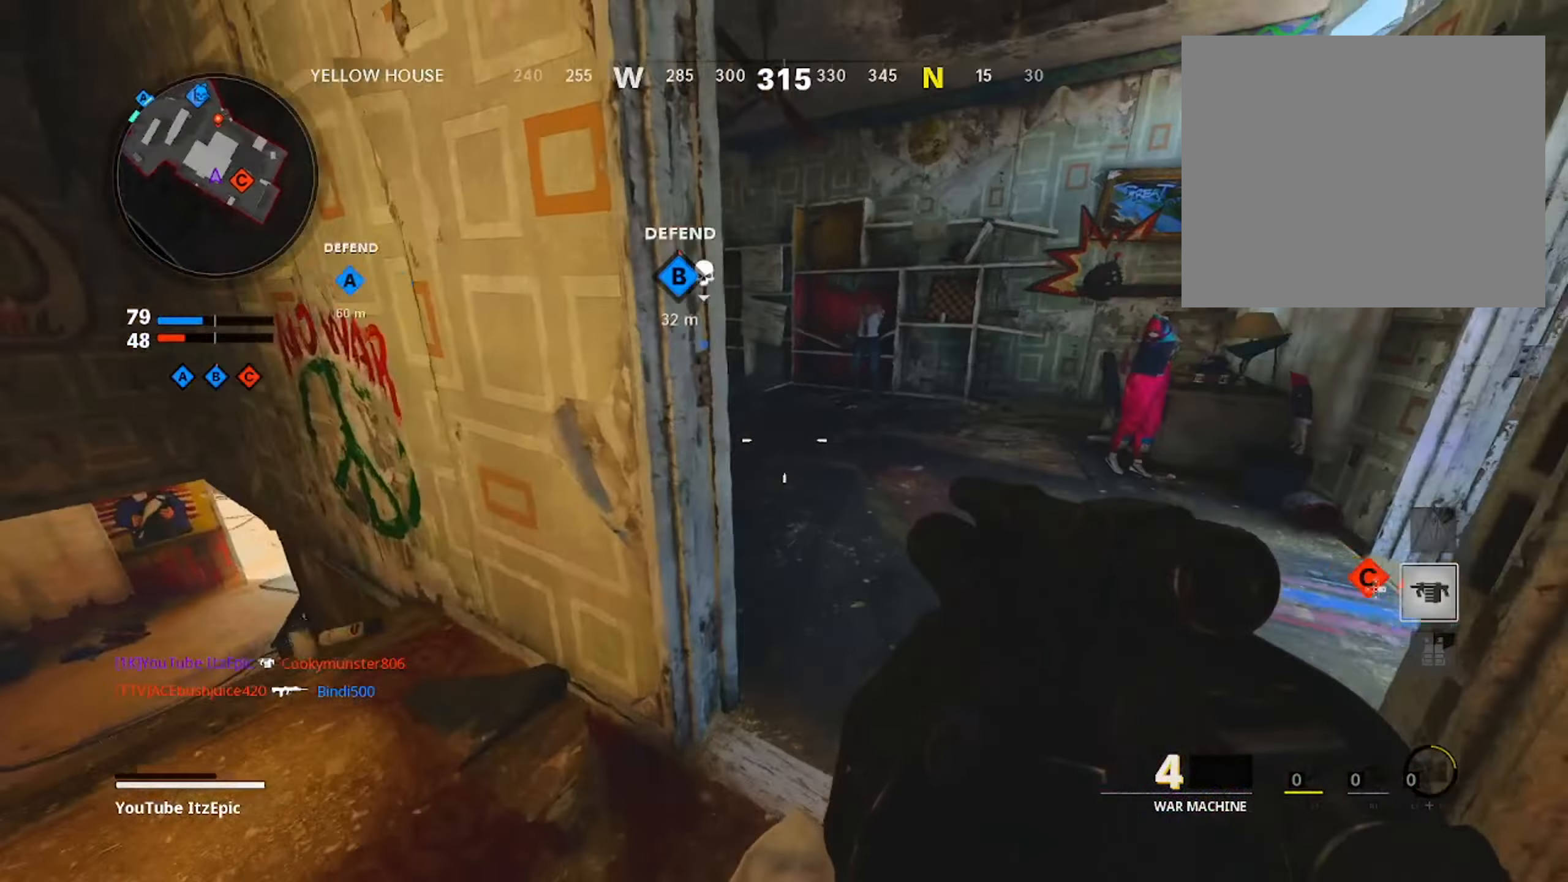
{"buttons": [], "left_stick": "up", "right_stick": "center", "events": [[100, "right_stick", "center"], [251, "right_stick", "left"], [451, "right_stick", "center"]]}
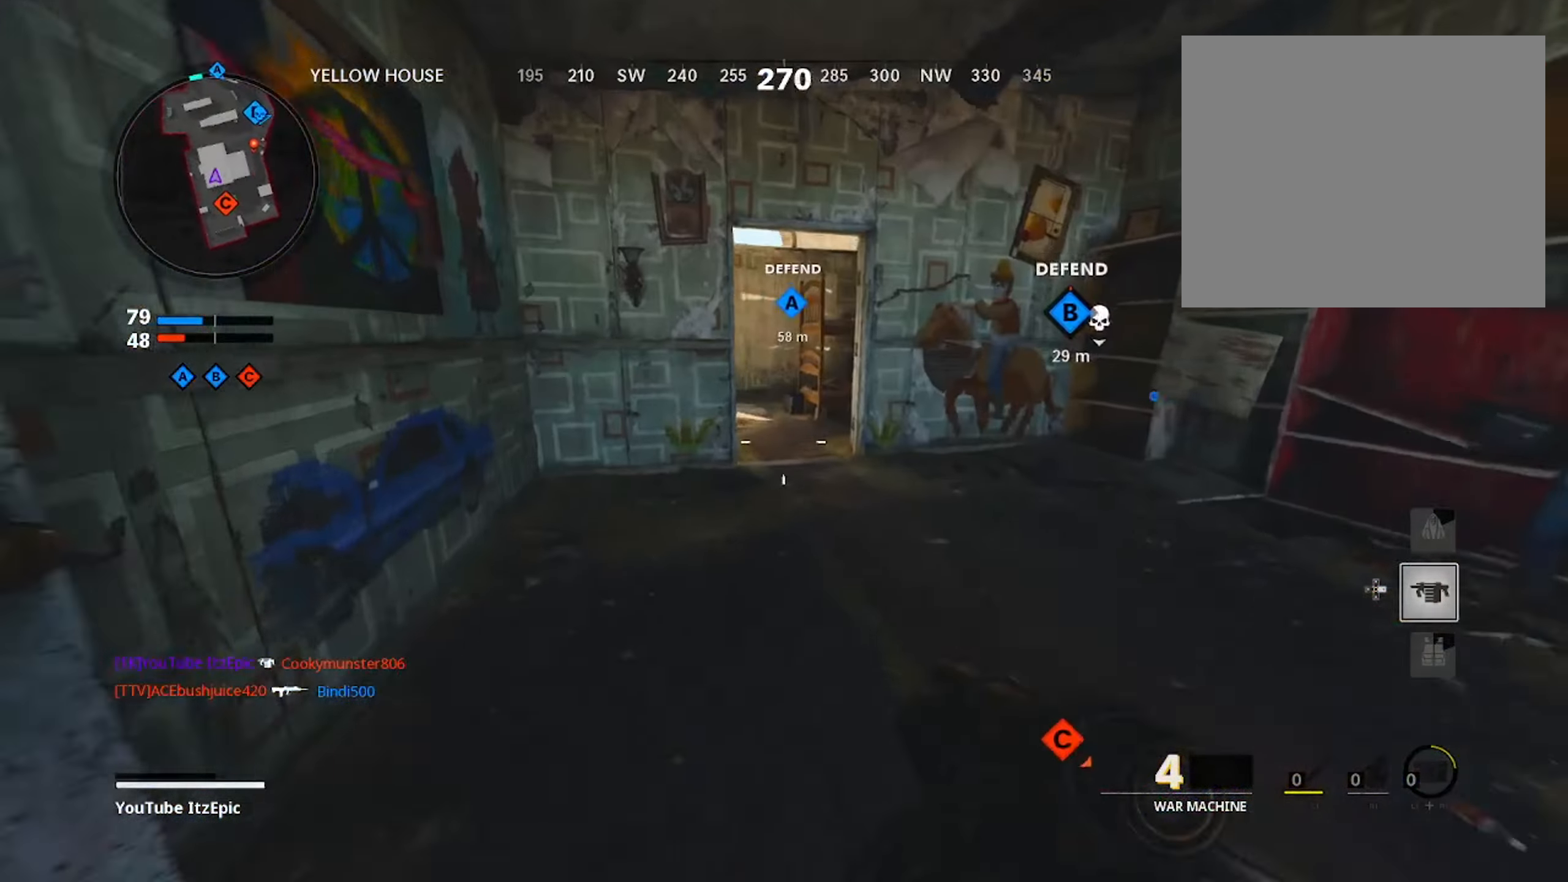
{"buttons": [], "left_stick": "up-left", "right_stick": "left", "events": [[200, "right_stick", "down-left"], [300, "right_stick", "center"], [450, "left_stick", "up-left"], [500, "right_stick", "left"]]}
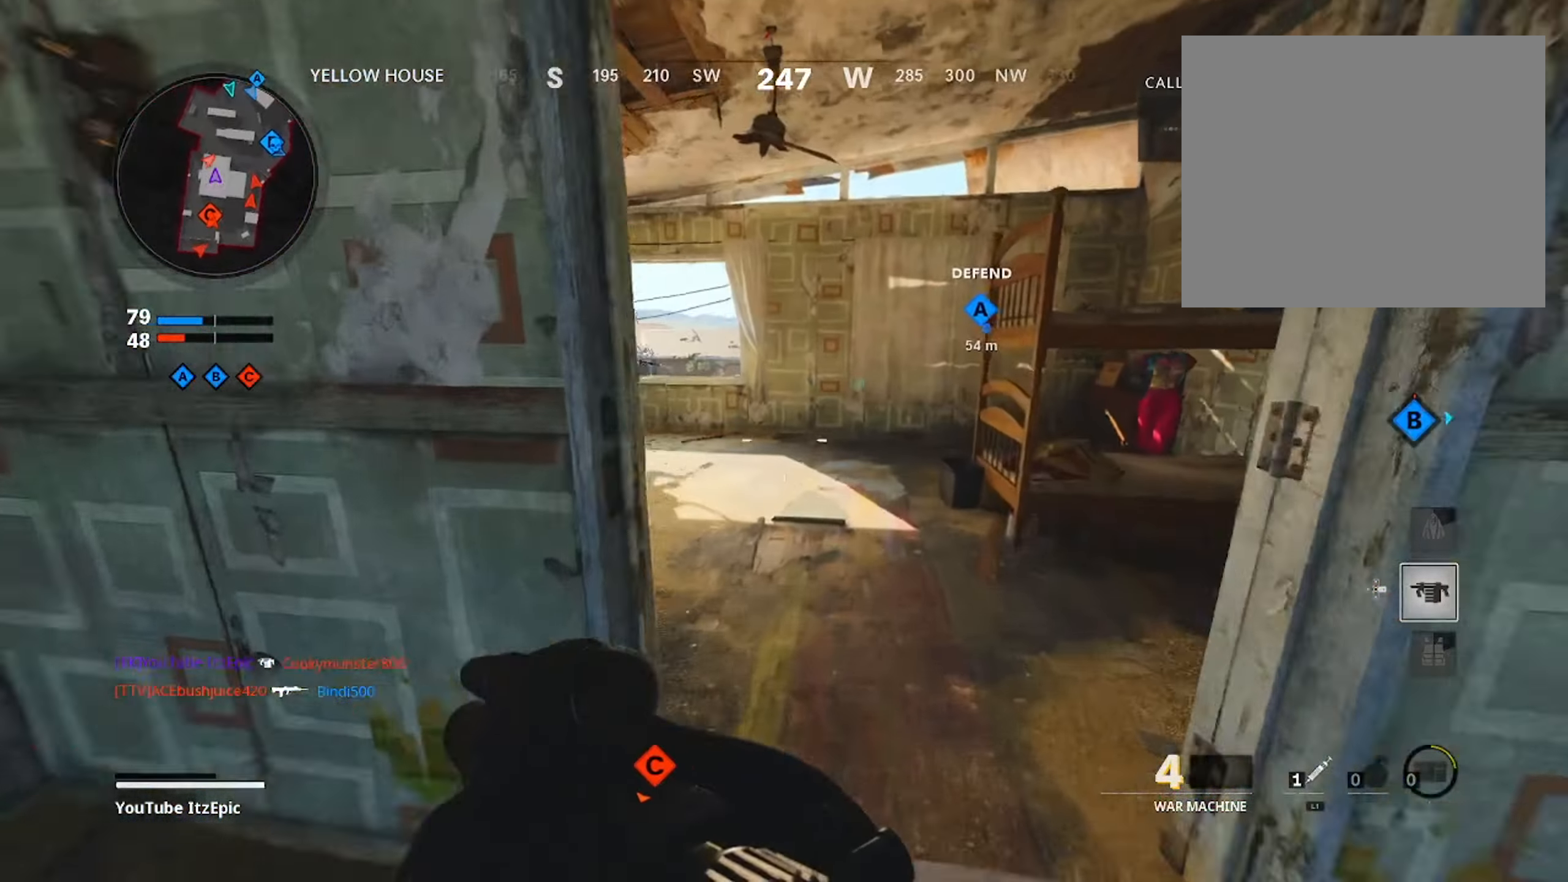
{"buttons": [], "left_stick": "center", "right_stick": "center", "events": [[84, "right_stick", "center"], [134, "left_stick", "down-left"], [167, "right_stick", "left"], [284, "right_stick", "center"], [351, "left_stick", "down-right"], [351, "right_stick", "up"], [434, "left_stick", "center"], [484, "right_stick", "center"]]}
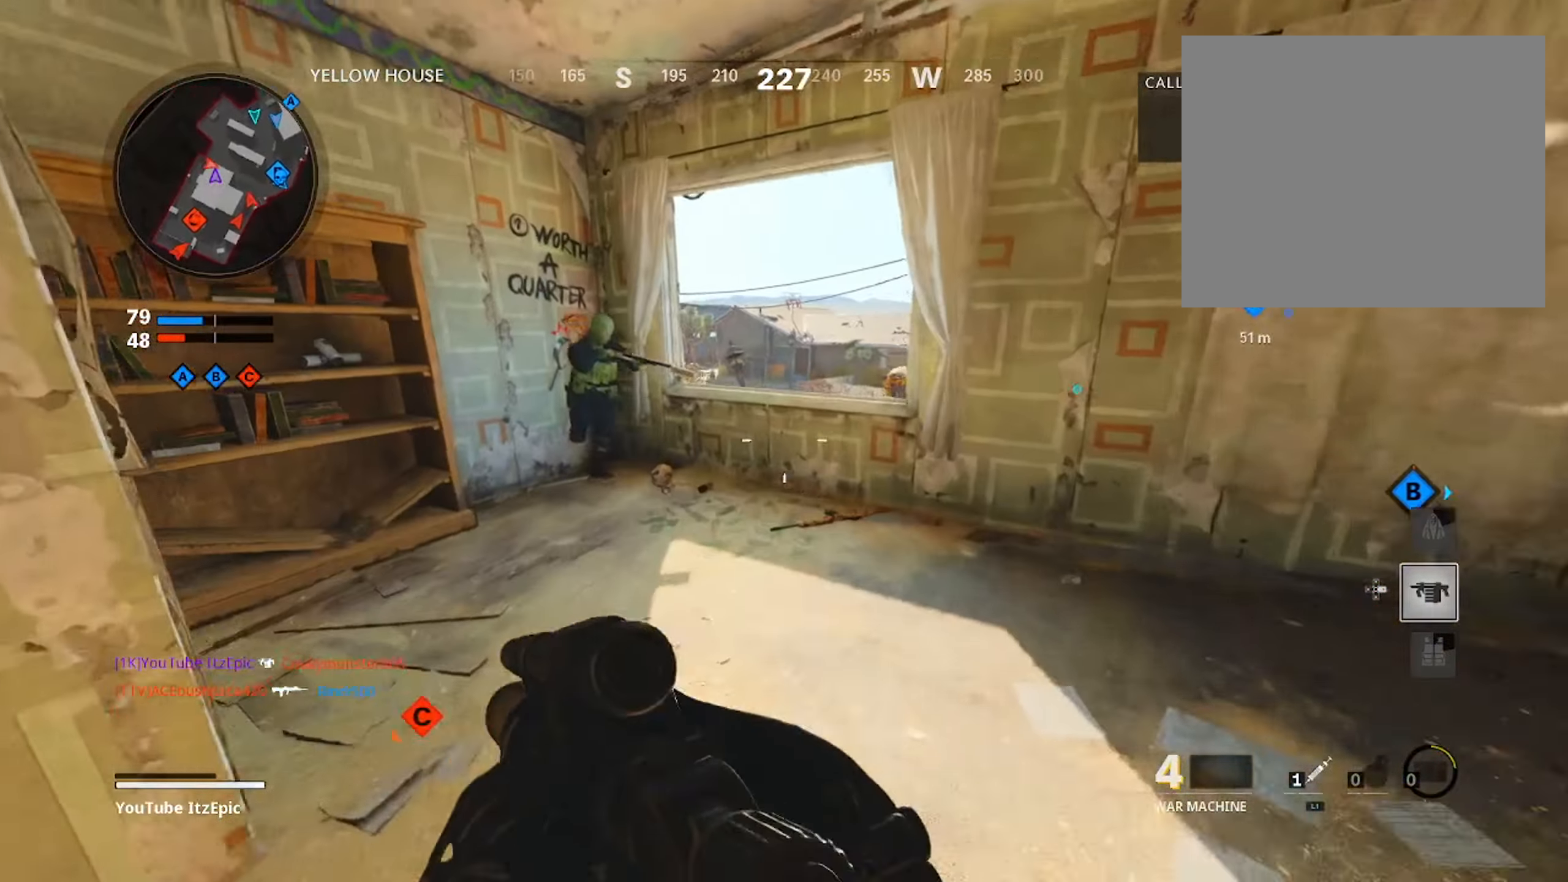
{"buttons": [], "left_stick": "up-right", "right_stick": "up", "events": [[117, "TRIANGLE", "down"], [167, "TRIANGLE", "up"], [200, "left_stick", "left"], [267, "left_stick", "up-left"], [384, "left_stick", "center"], [484, "right_stick", "up"], [500, "left_stick", "up-right"]]}
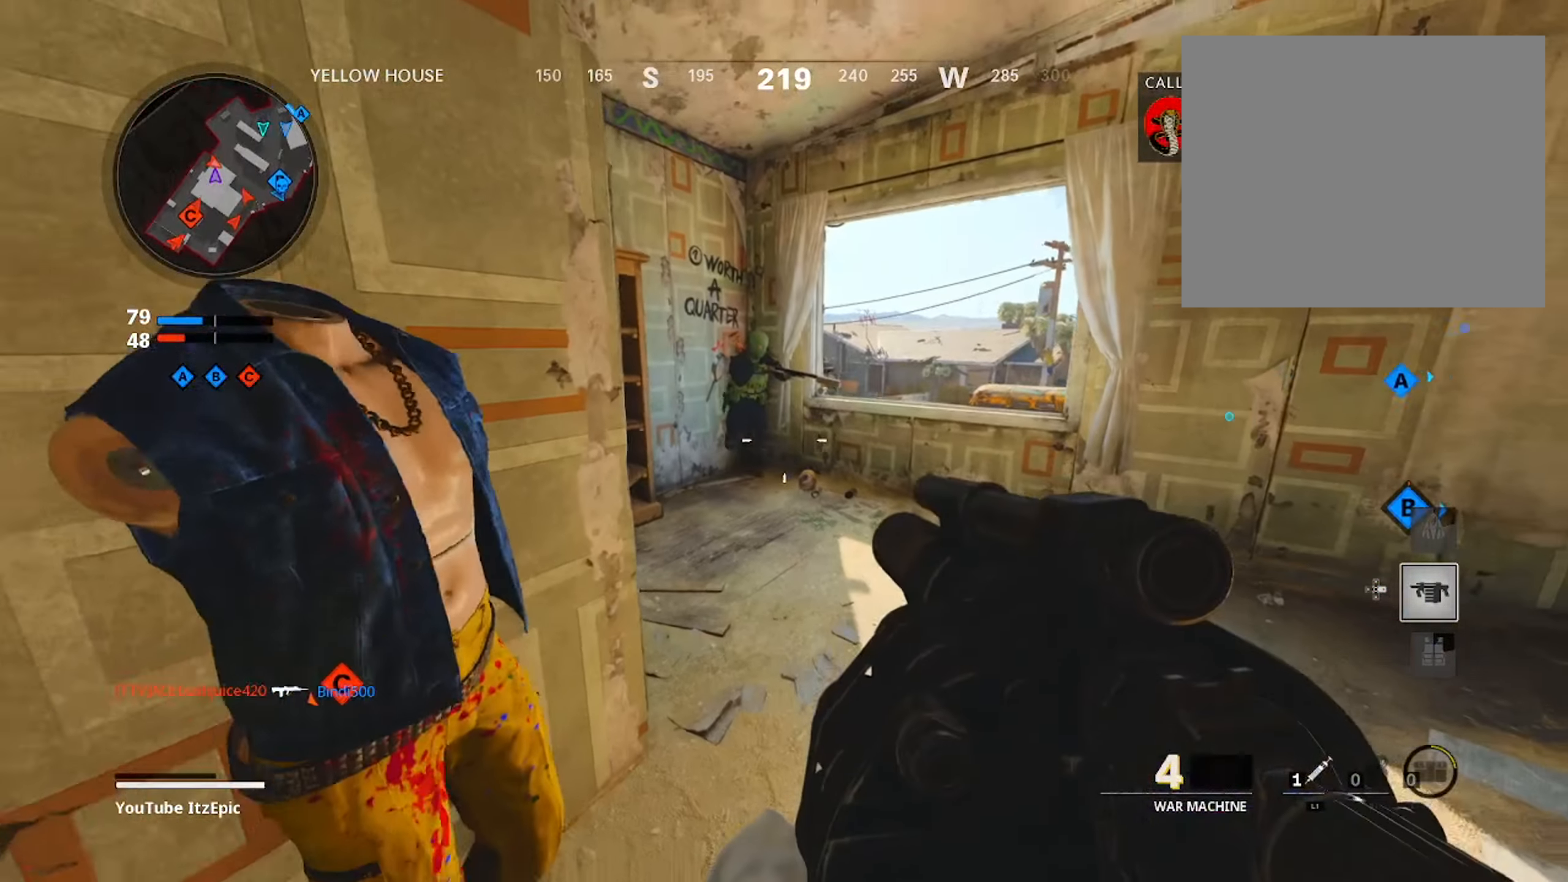
{"buttons": ["R2"], "left_stick": "up-right", "right_stick": "right", "events": [[217, "R2", "down"], [234, "right_stick", "up-right"], [367, "R2", "up"], [367, "right_stick", "right"], [451, "R2", "down"]]}